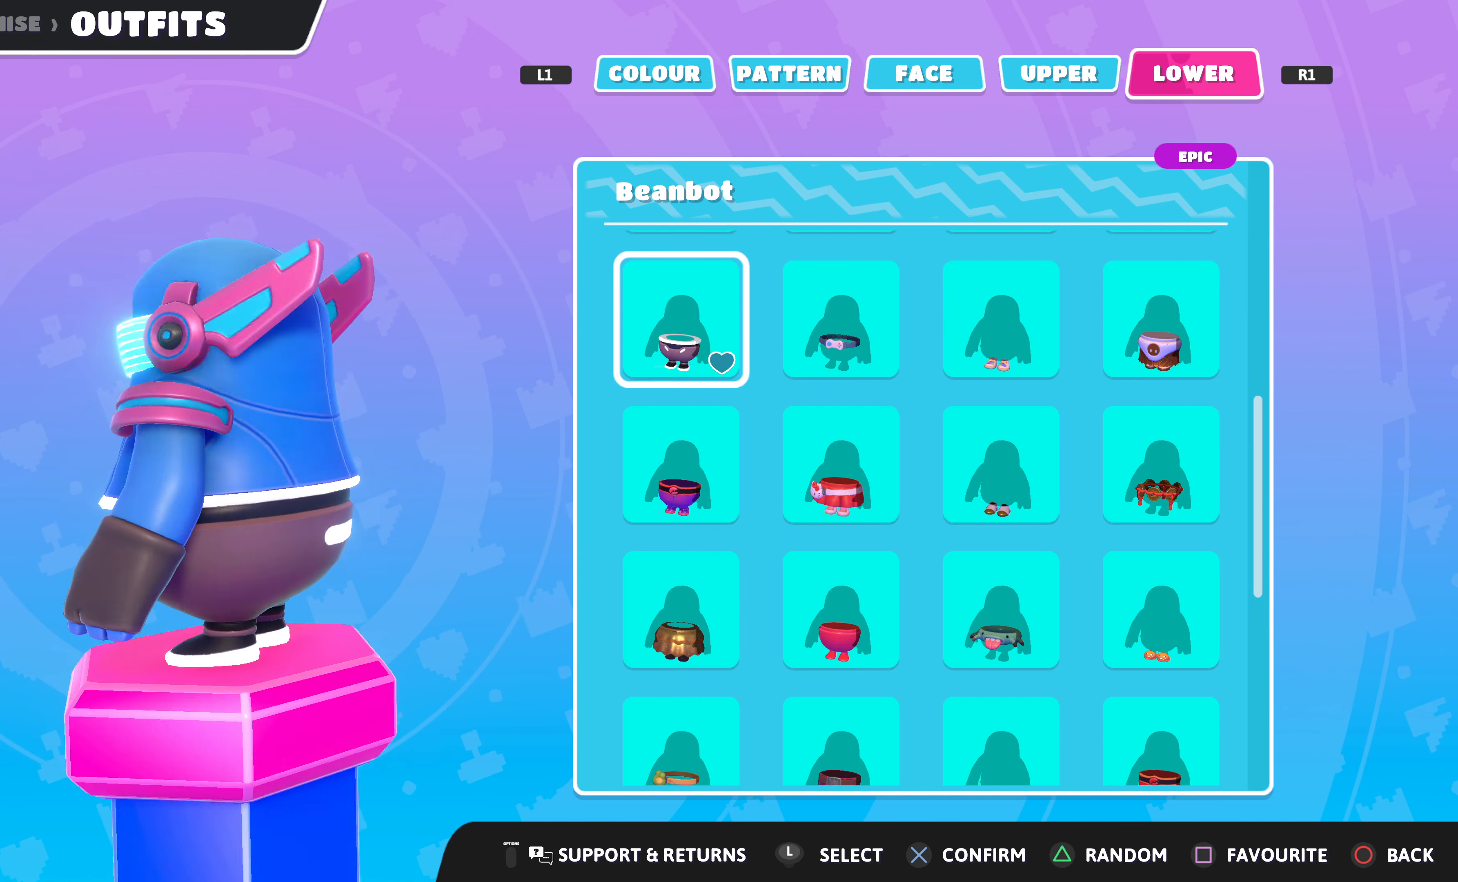
Gameplay with a controller (PlayStation layout); each line is a JSON object with the inputs held at the frame after it. "events" lists button and stick changes between this image and that frame as [ms after this image, input, new state], when the widget could be followed in between.
{"buttons": [], "left_stick": "center", "right_stick": "left", "events": [[200, "right_stick", "center"], [267, "right_stick", "left"]]}
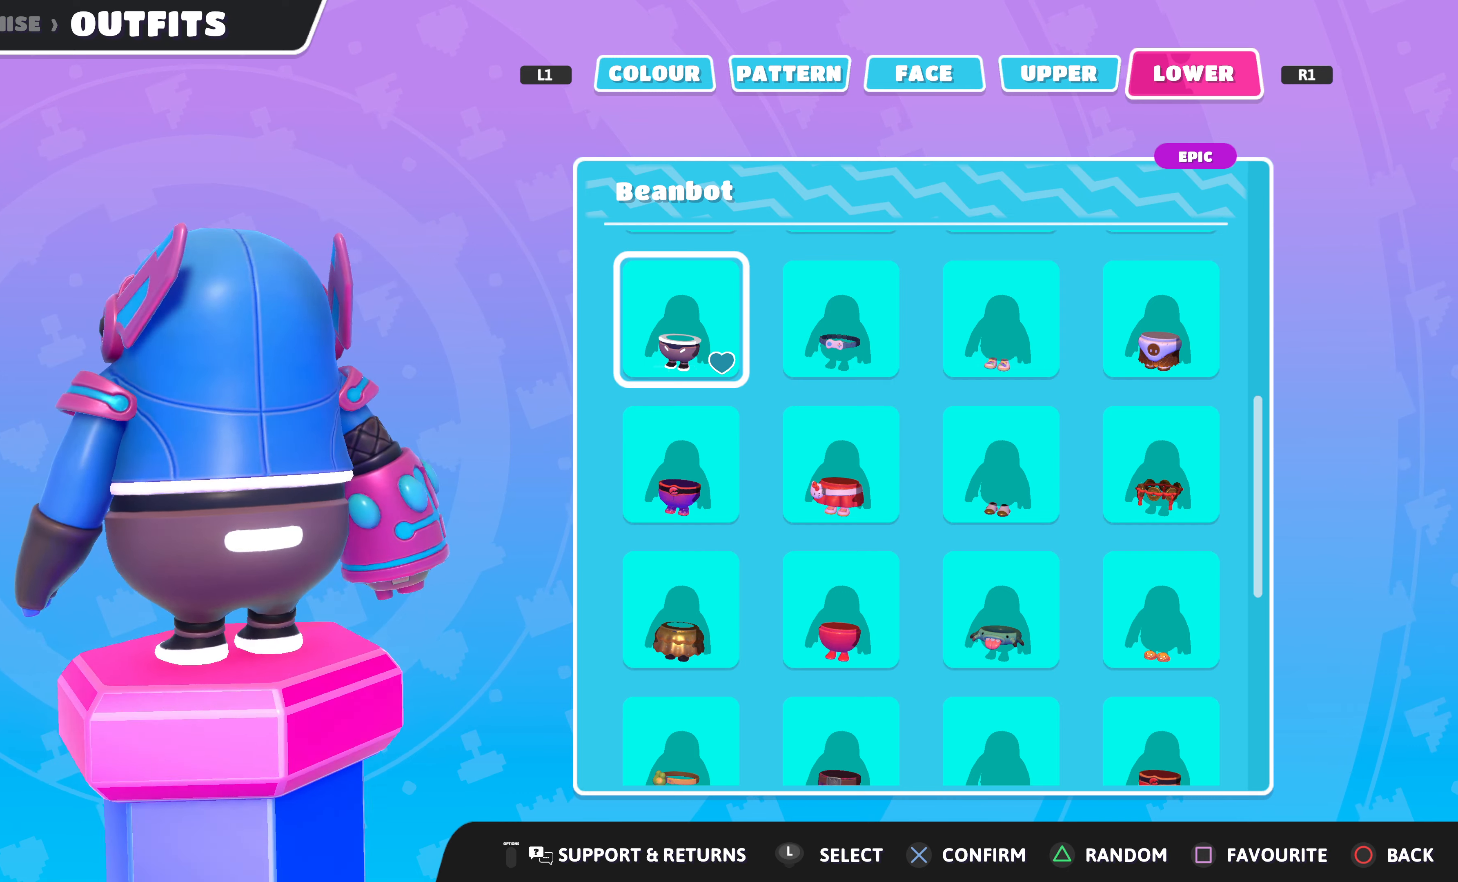
{"buttons": [], "left_stick": "center", "right_stick": "left", "events": []}
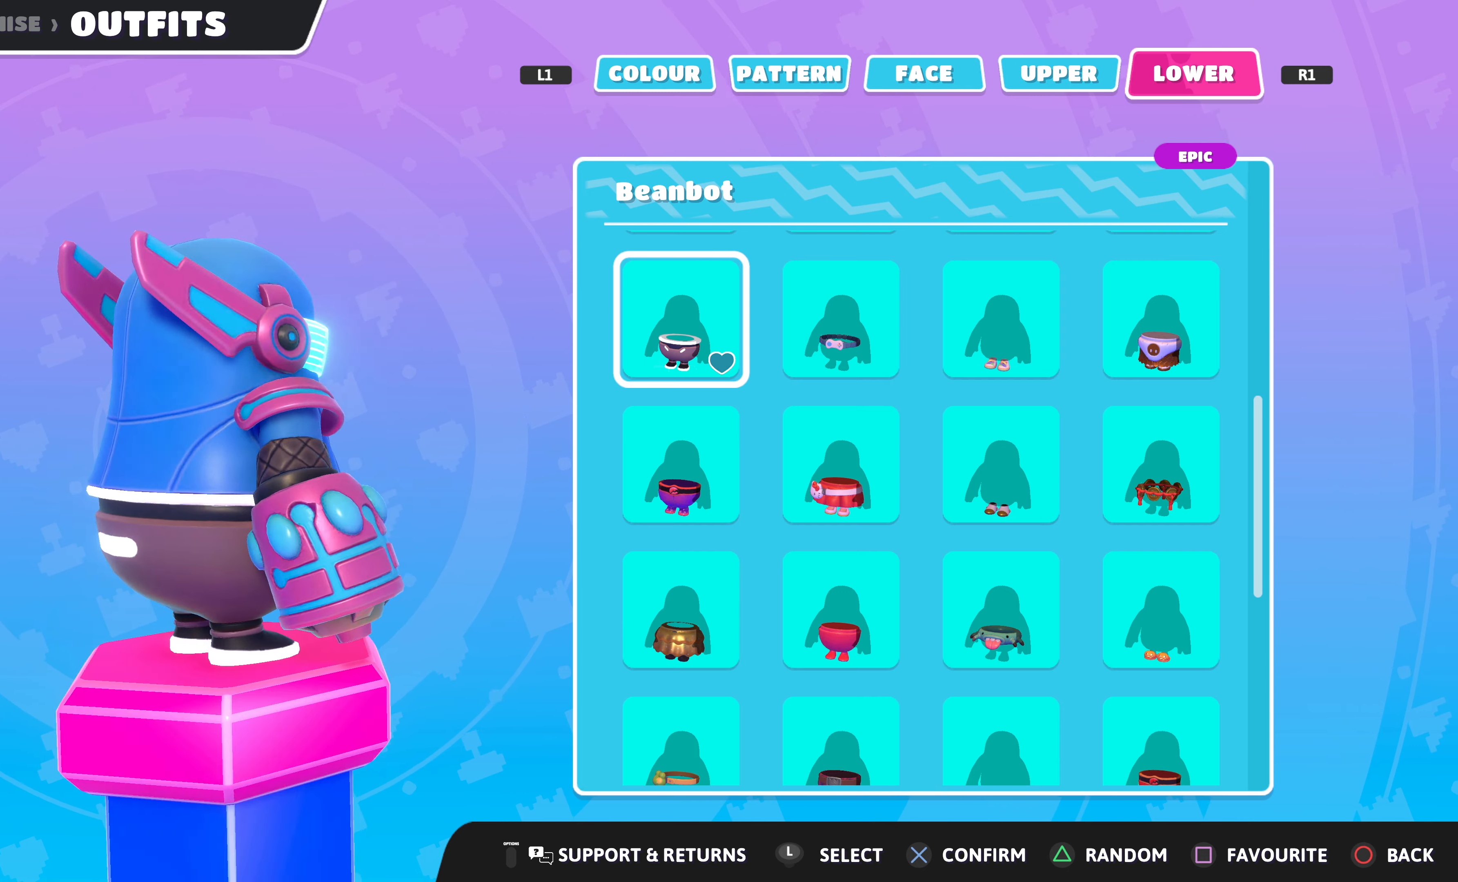
{"buttons": [], "left_stick": "center", "right_stick": "left", "events": []}
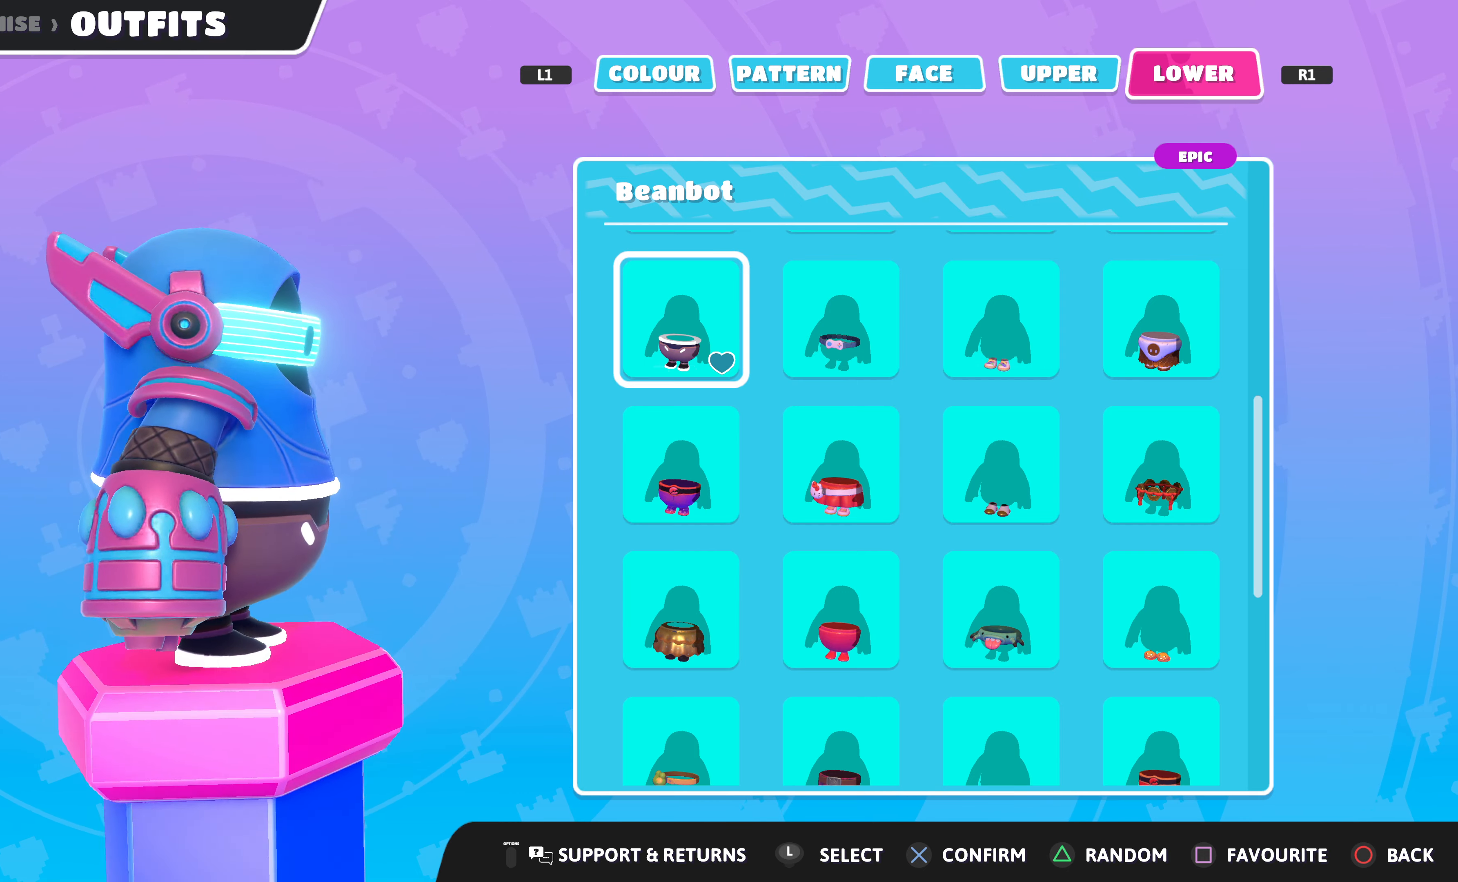
{"buttons": [], "left_stick": "center", "right_stick": "left", "events": []}
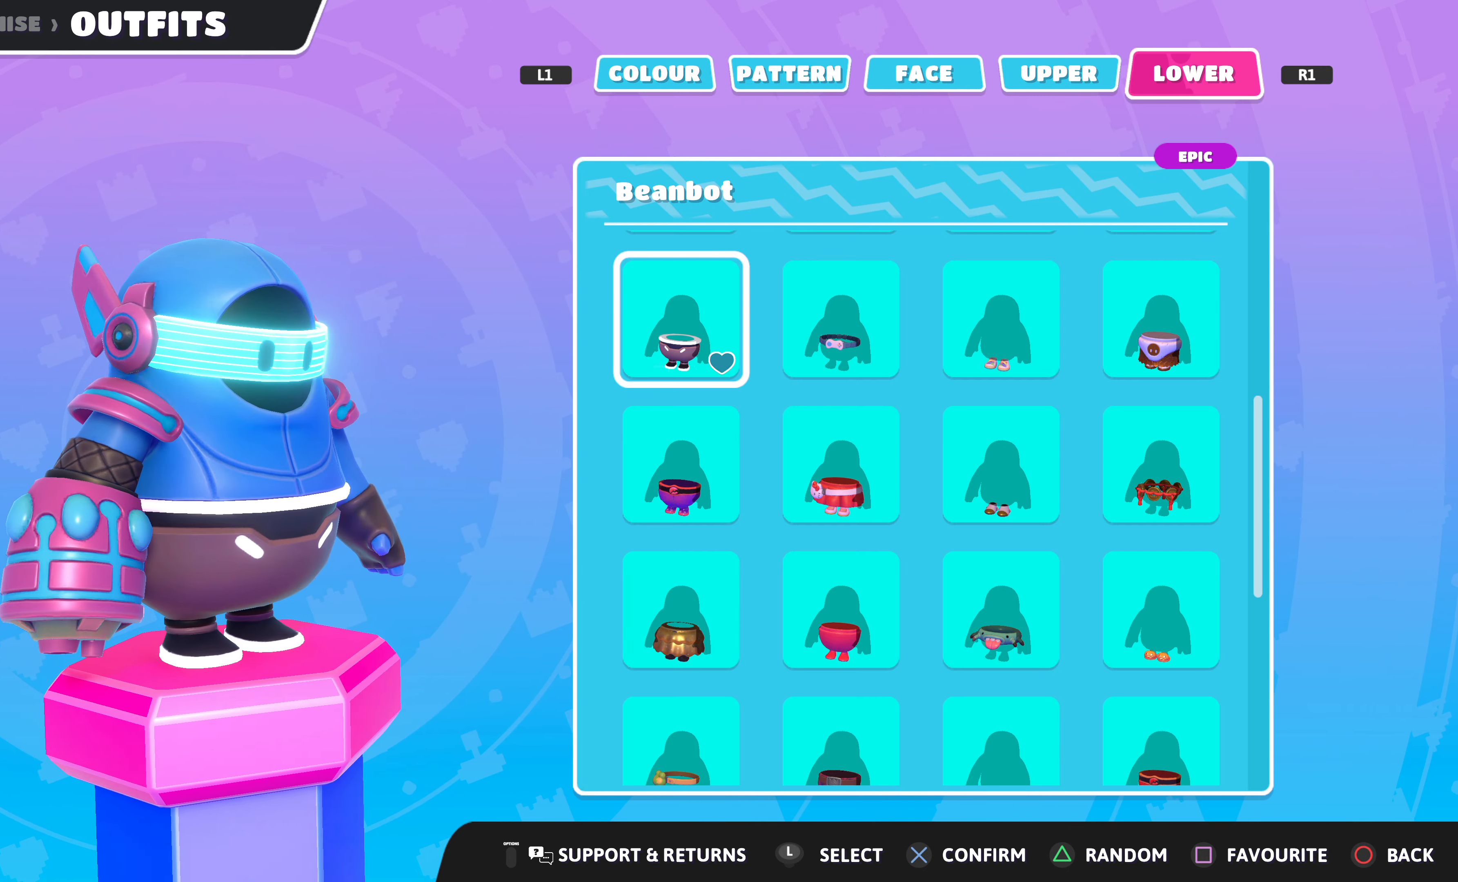
{"buttons": [], "left_stick": "center", "right_stick": "left", "events": []}
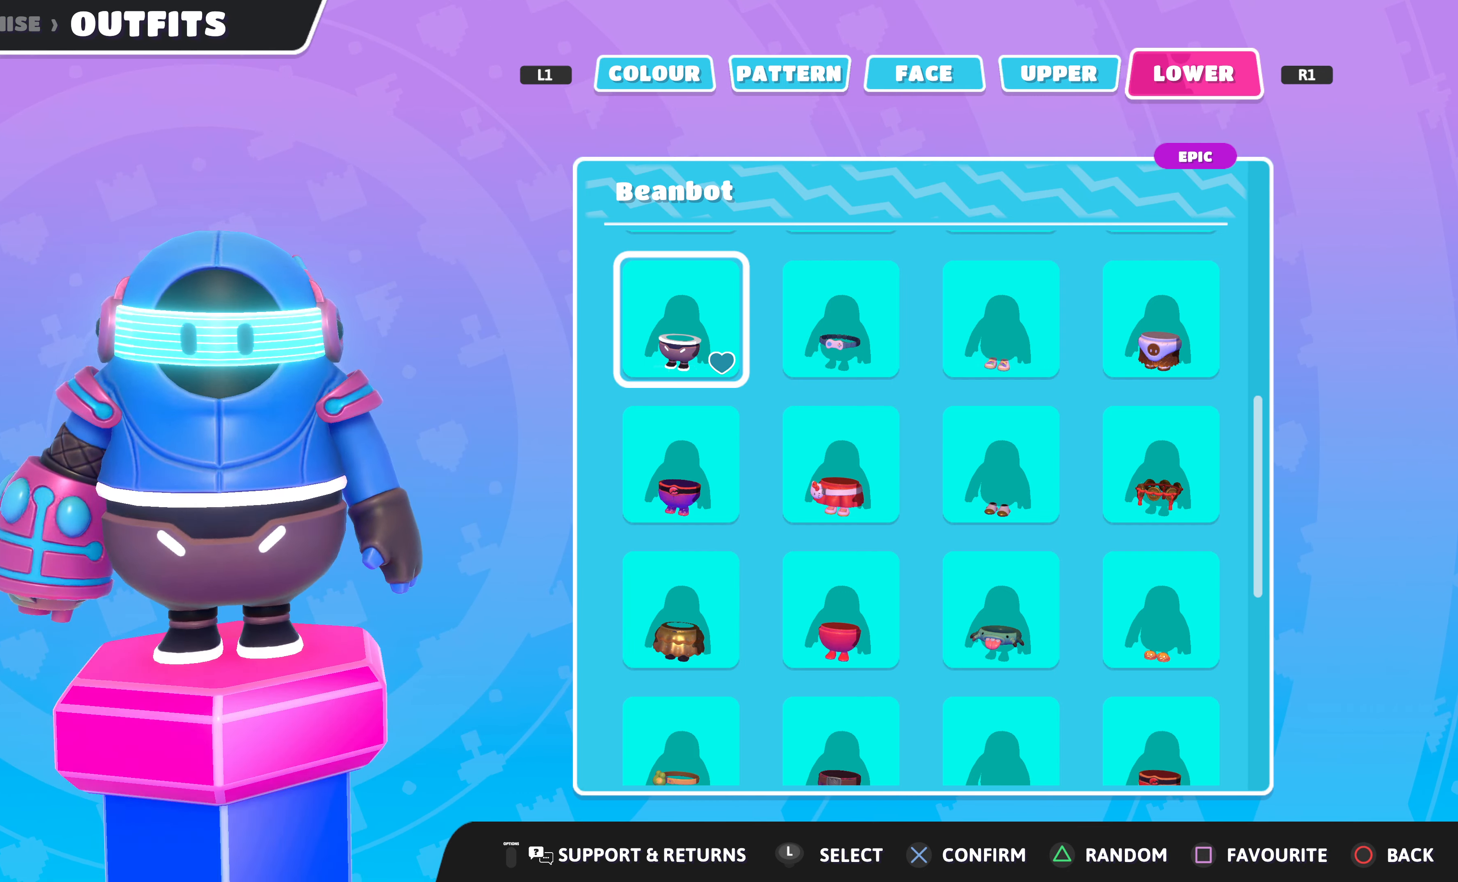
{"buttons": [], "left_stick": "center", "right_stick": "center", "events": [[267, "right_stick", "center"]]}
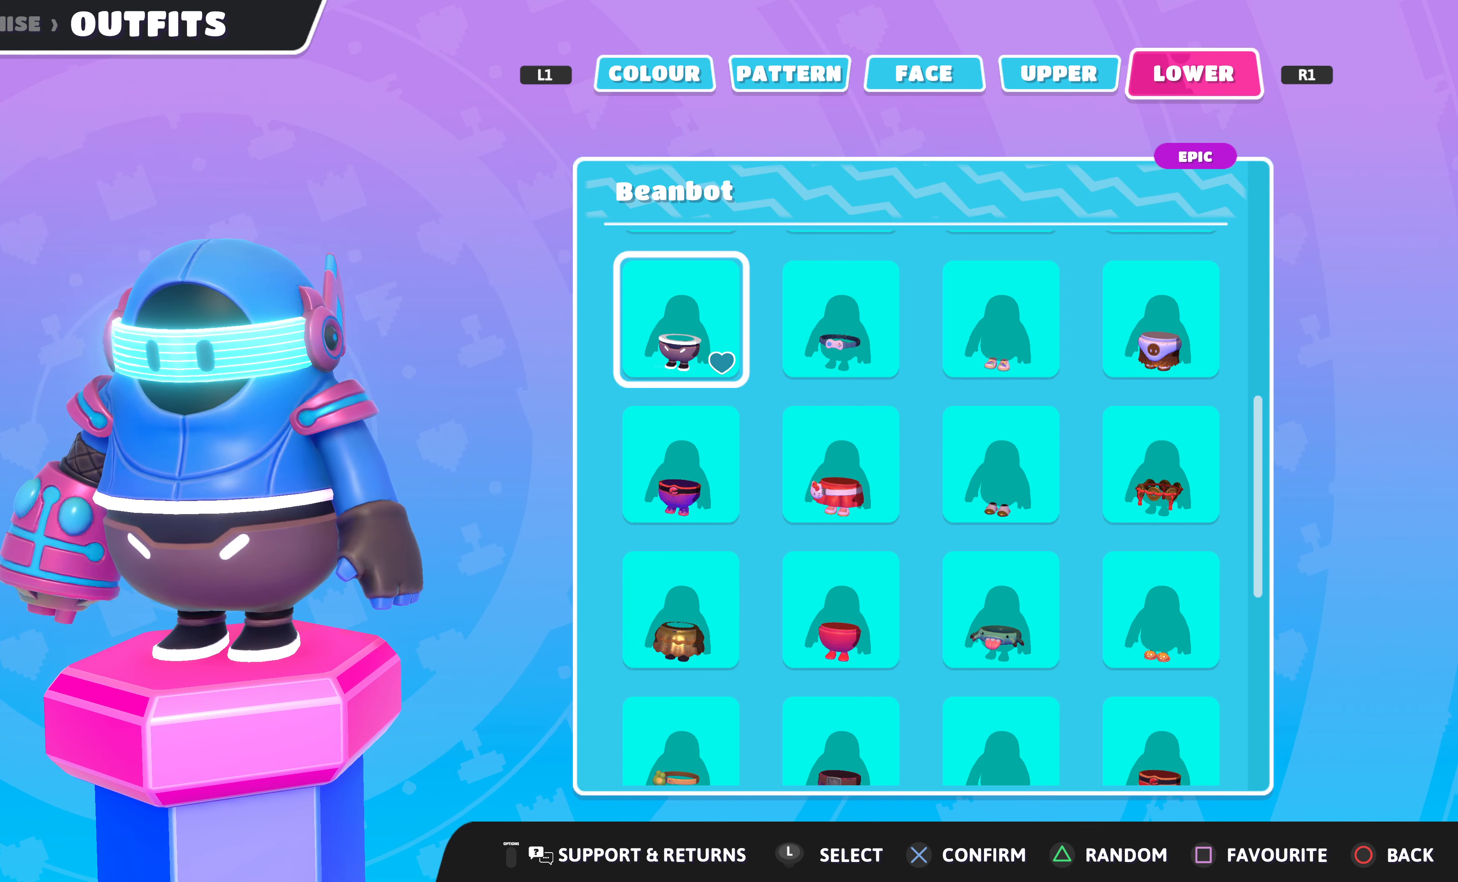
{"buttons": [], "left_stick": "center", "right_stick": "center", "events": [[167, "right_stick", "right"], [367, "right_stick", "center"]]}
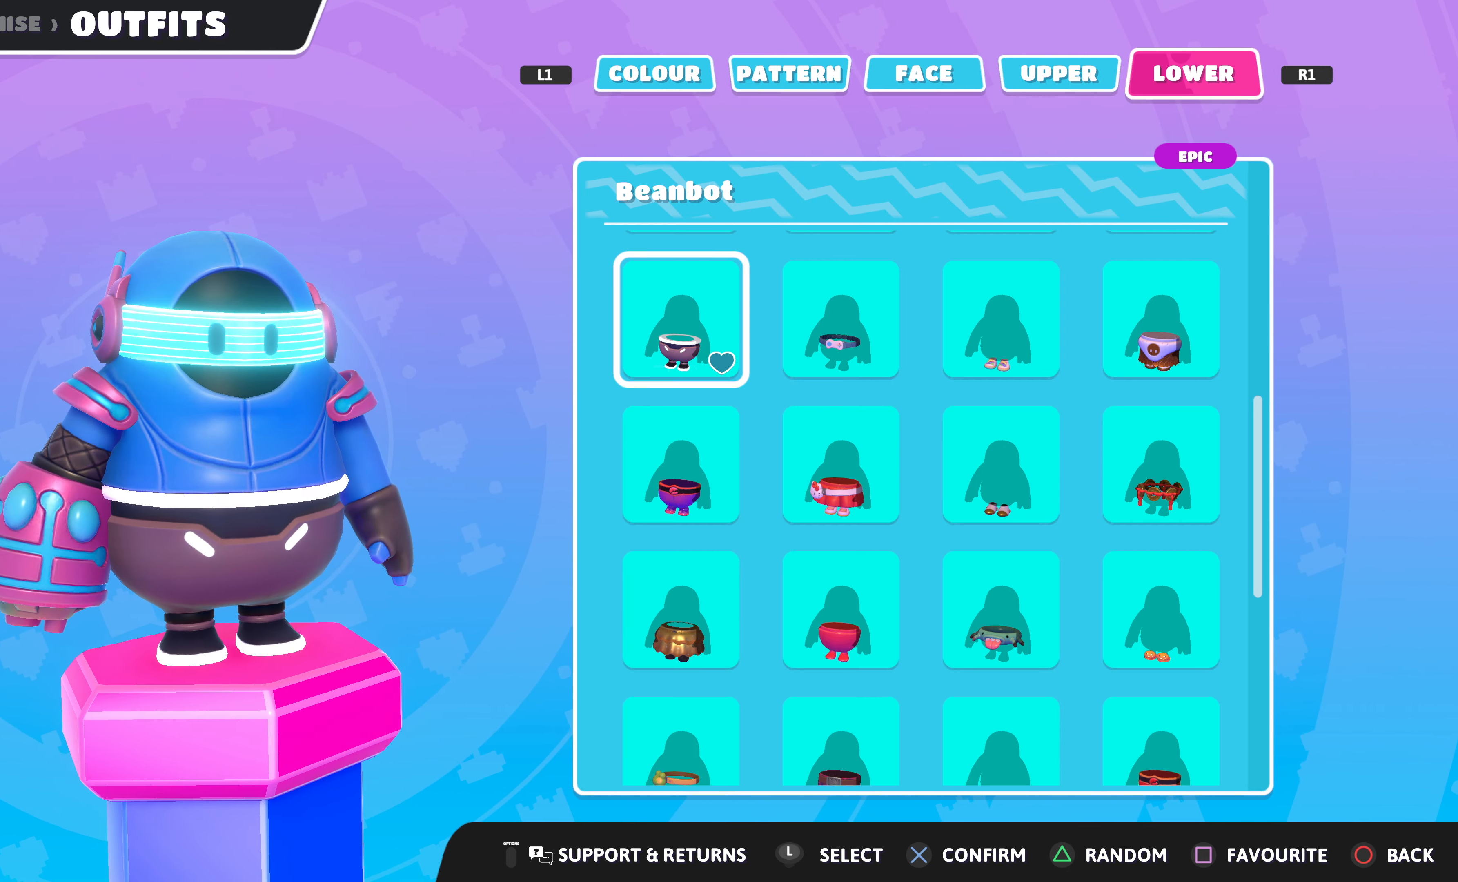
{"buttons": ["CROSS"], "left_stick": "center", "right_stick": "center", "events": [[434, "CROSS", "down"]]}
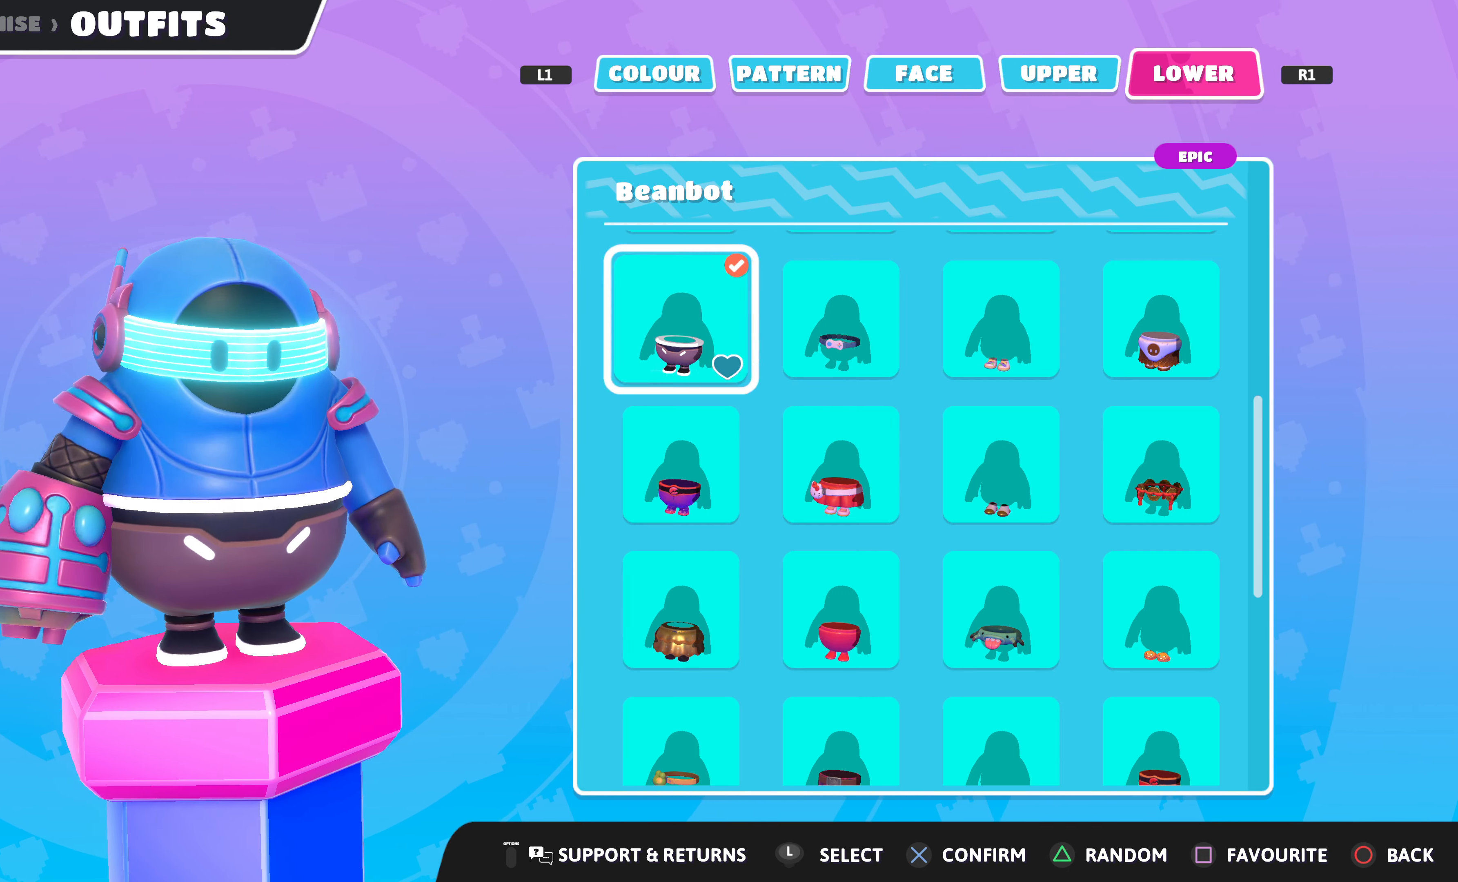
{"buttons": [], "left_stick": "center", "right_stick": "center", "events": [[100, "CROSS", "up"]]}
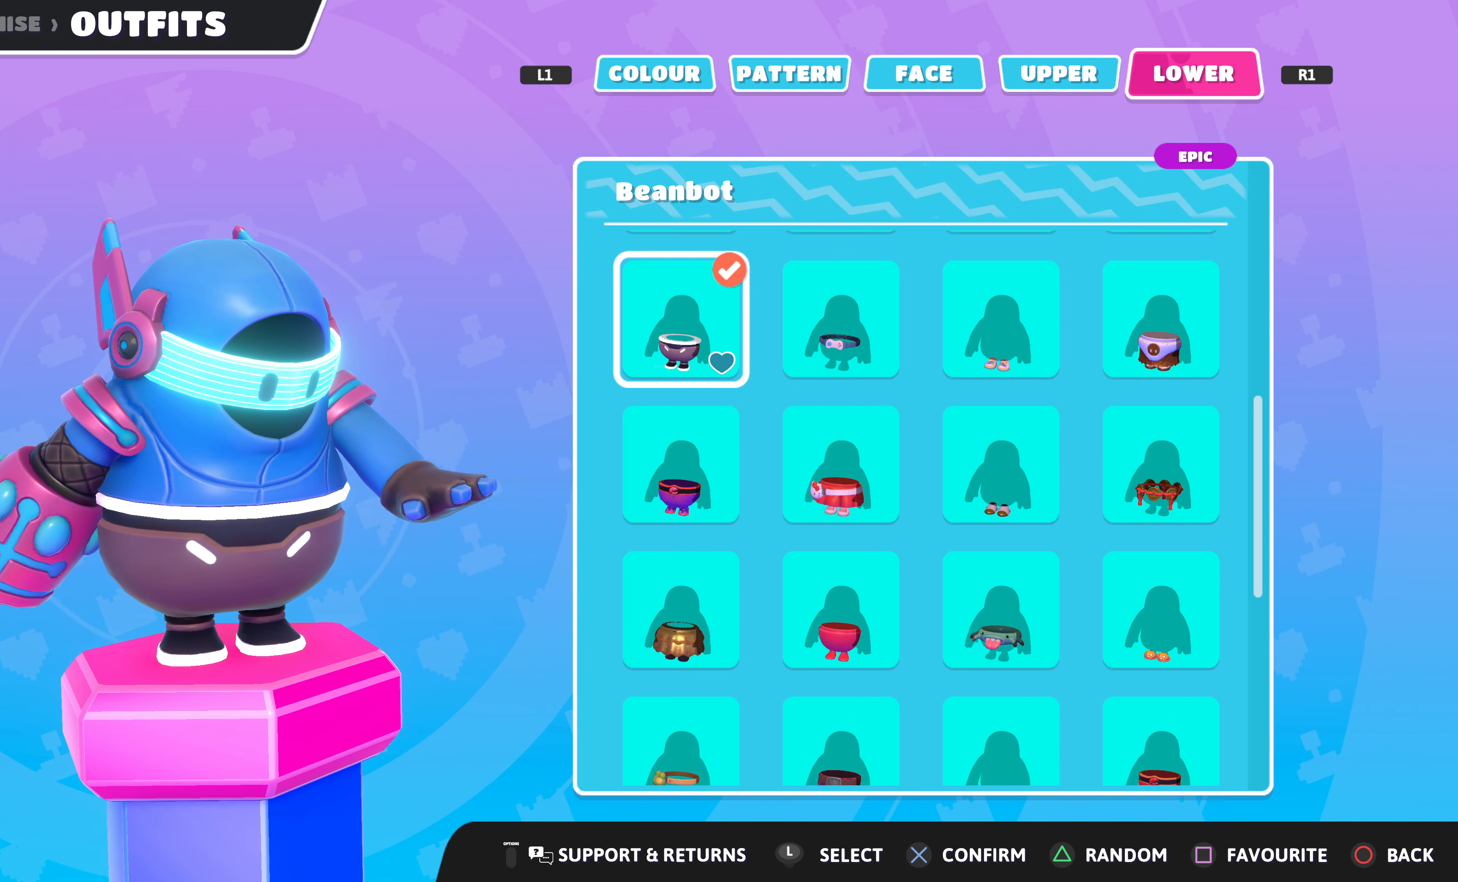
{"buttons": [], "left_stick": "center", "right_stick": "center", "events": []}
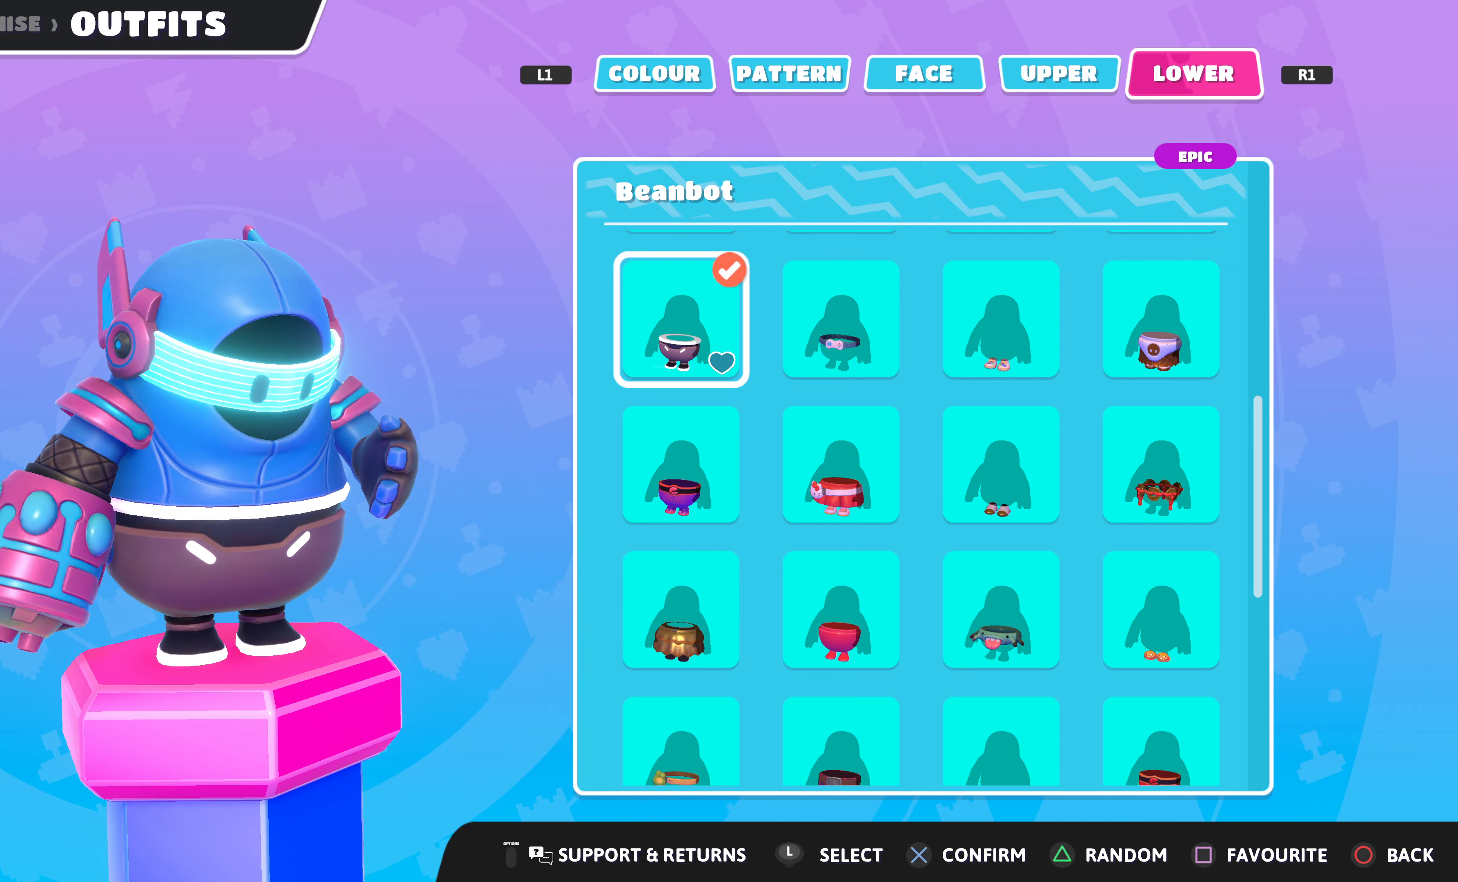
{"buttons": [], "left_stick": "center", "right_stick": "center", "events": []}
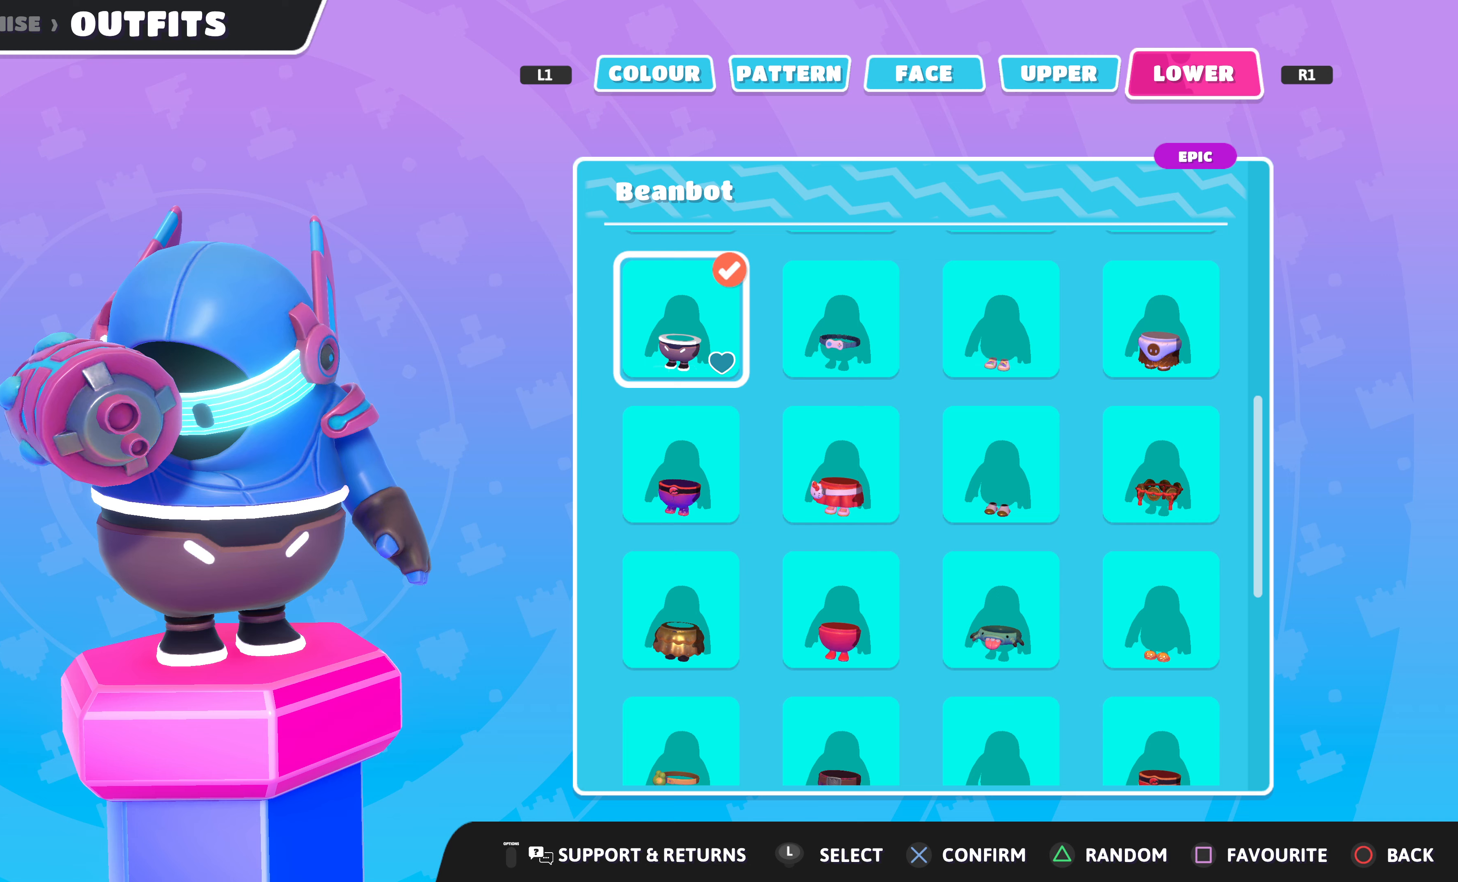
{"buttons": [], "left_stick": "center", "right_stick": "center", "events": []}
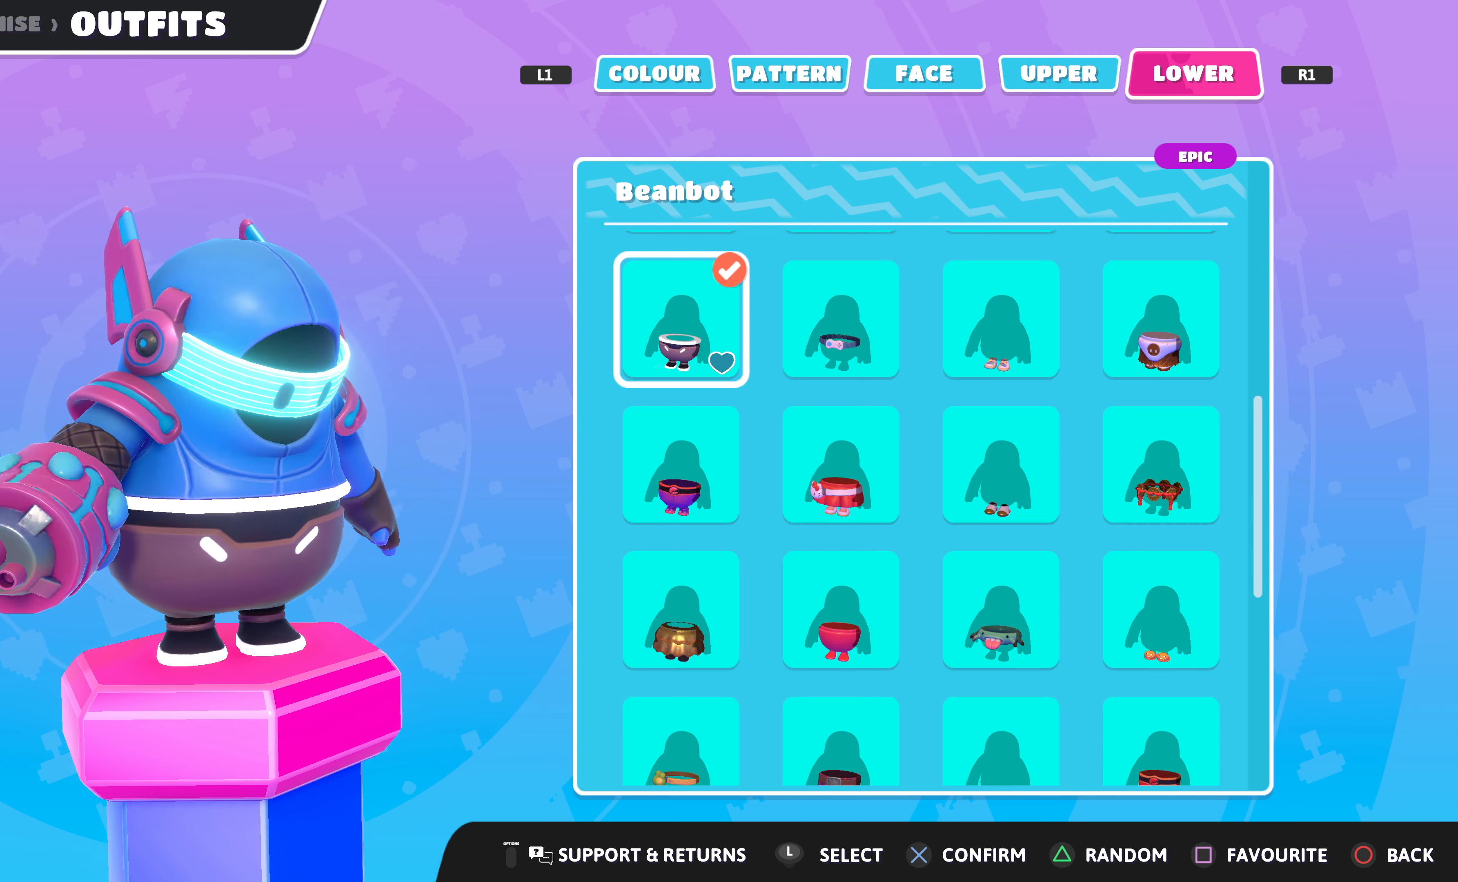
{"buttons": [], "left_stick": "center", "right_stick": "center", "events": []}
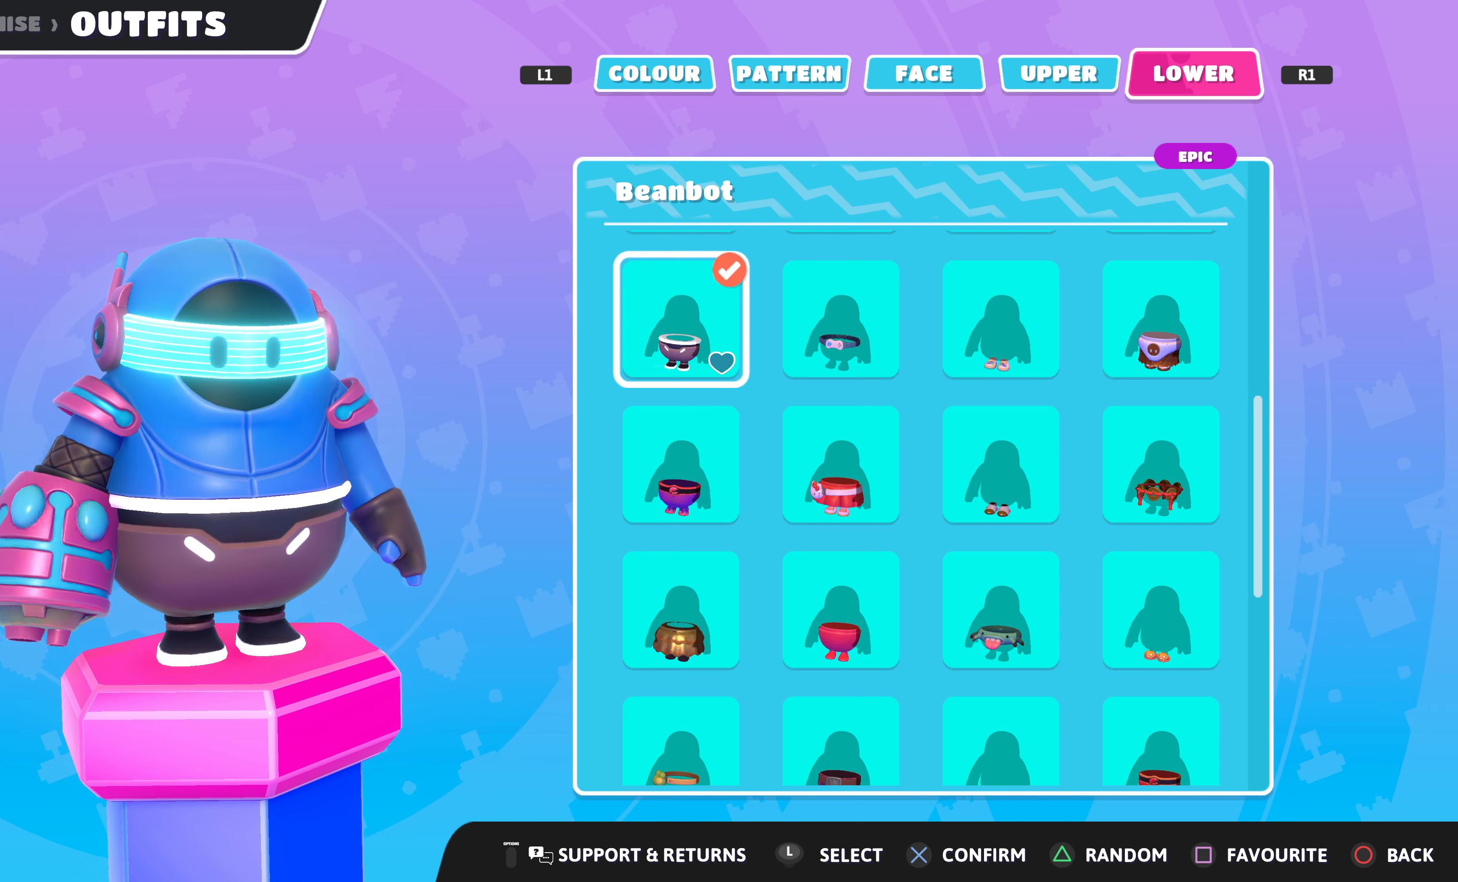
{"buttons": [], "left_stick": "center", "right_stick": "center", "events": [[233, "L1", "down"], [333, "L1", "up"]]}
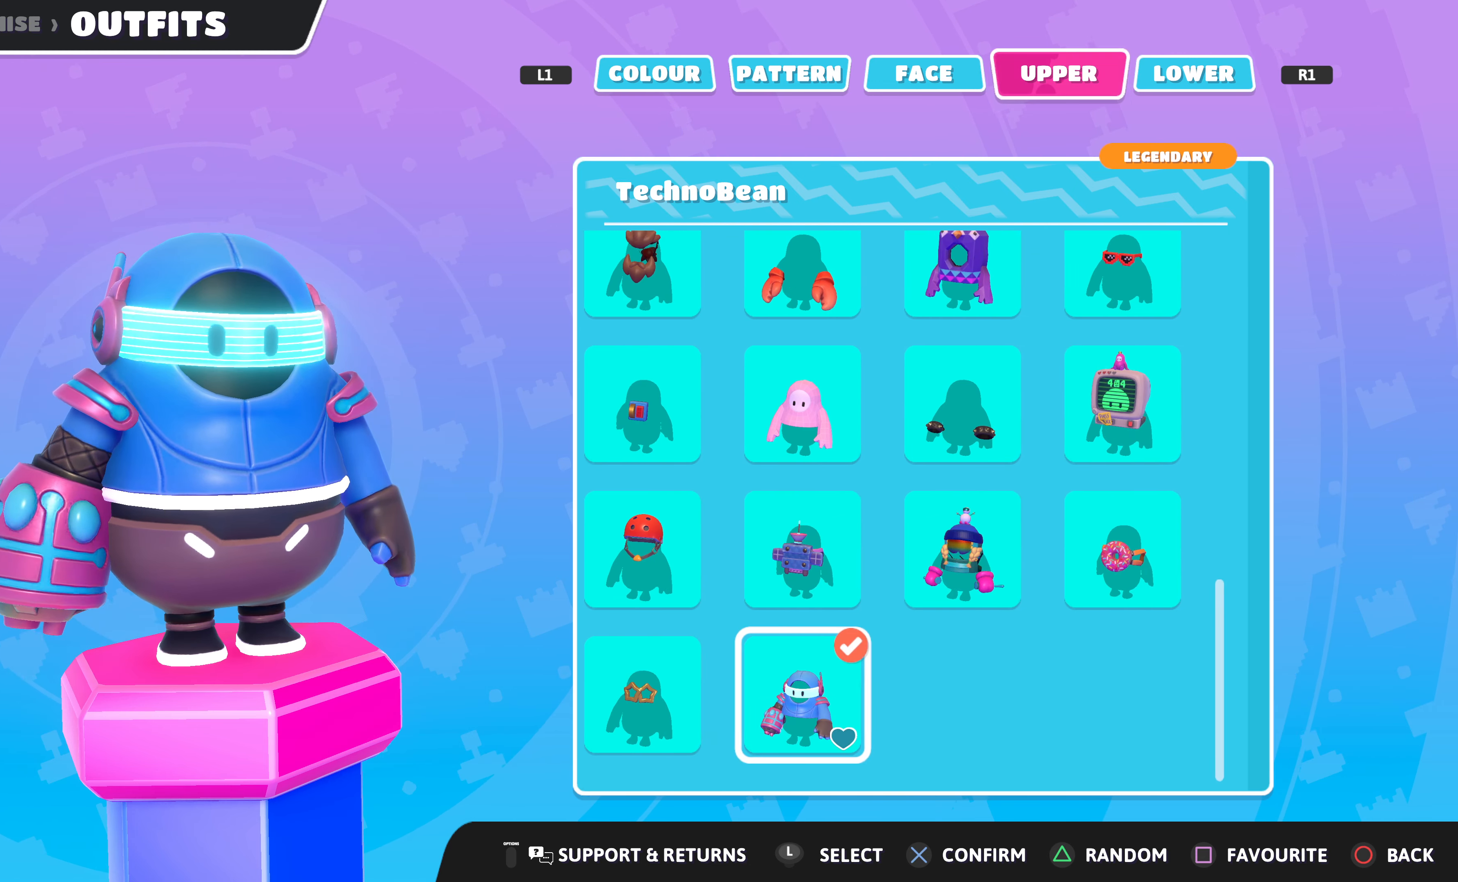
{"buttons": [], "left_stick": "center", "right_stick": "center", "events": []}
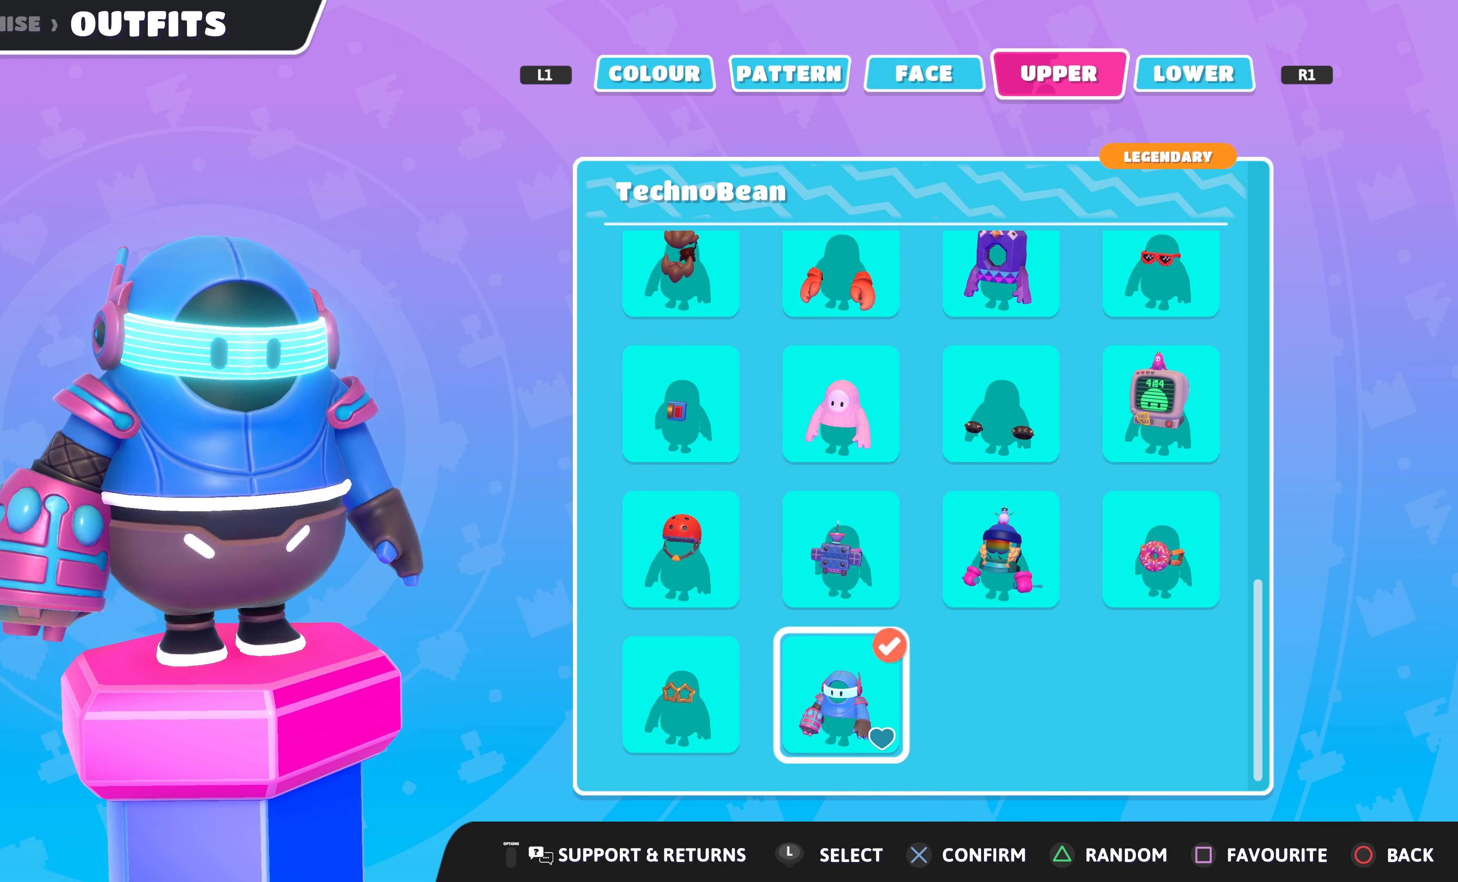
{"buttons": [], "left_stick": "center", "right_stick": "center", "events": []}
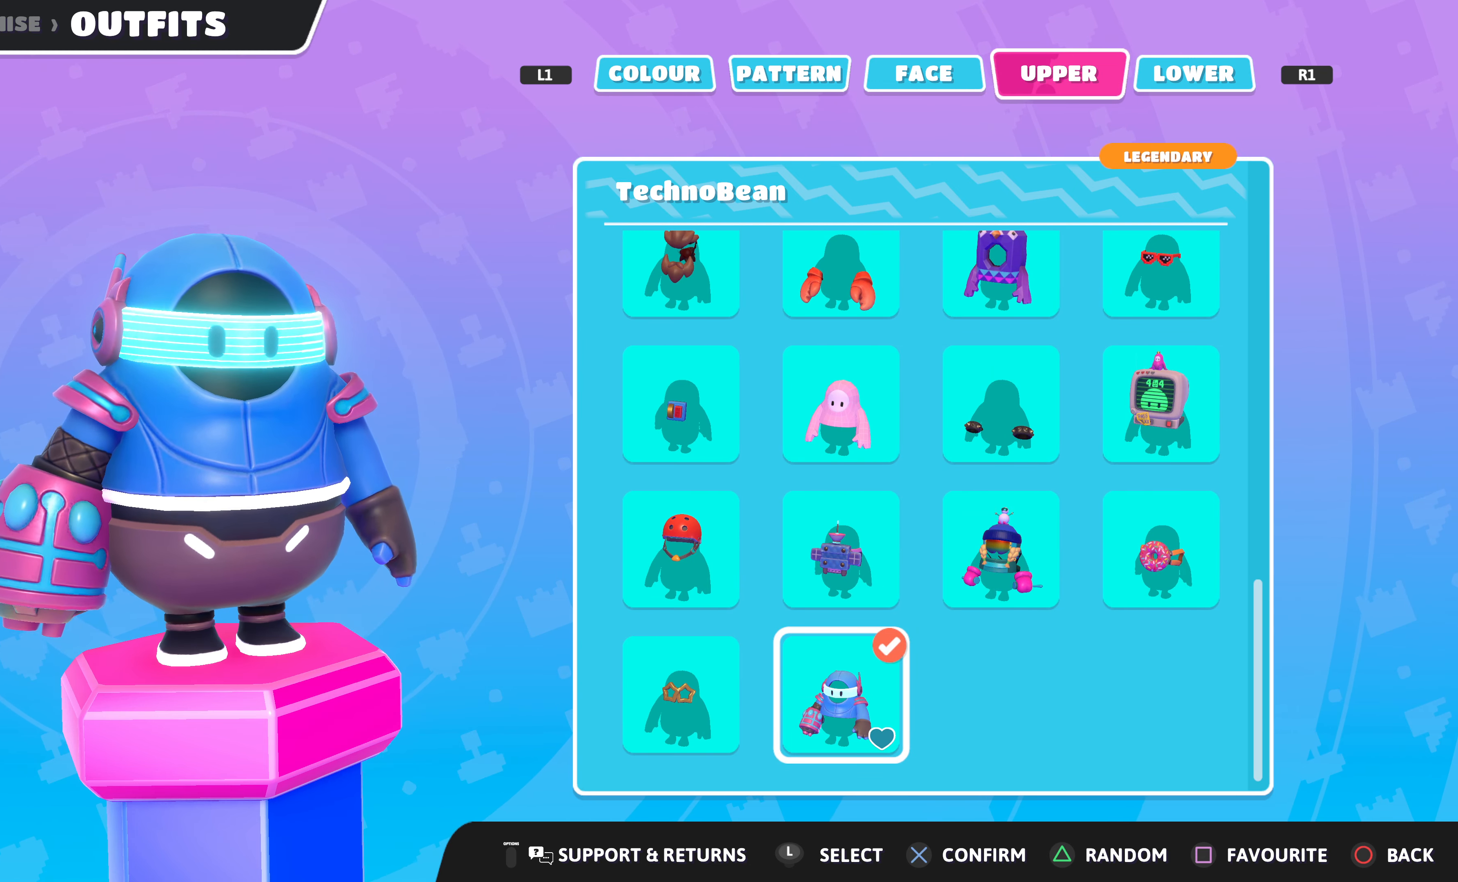
{"buttons": ["DPAD_UP"], "left_stick": "center", "right_stick": "center", "events": [[500, "DPAD_UP", "down"]]}
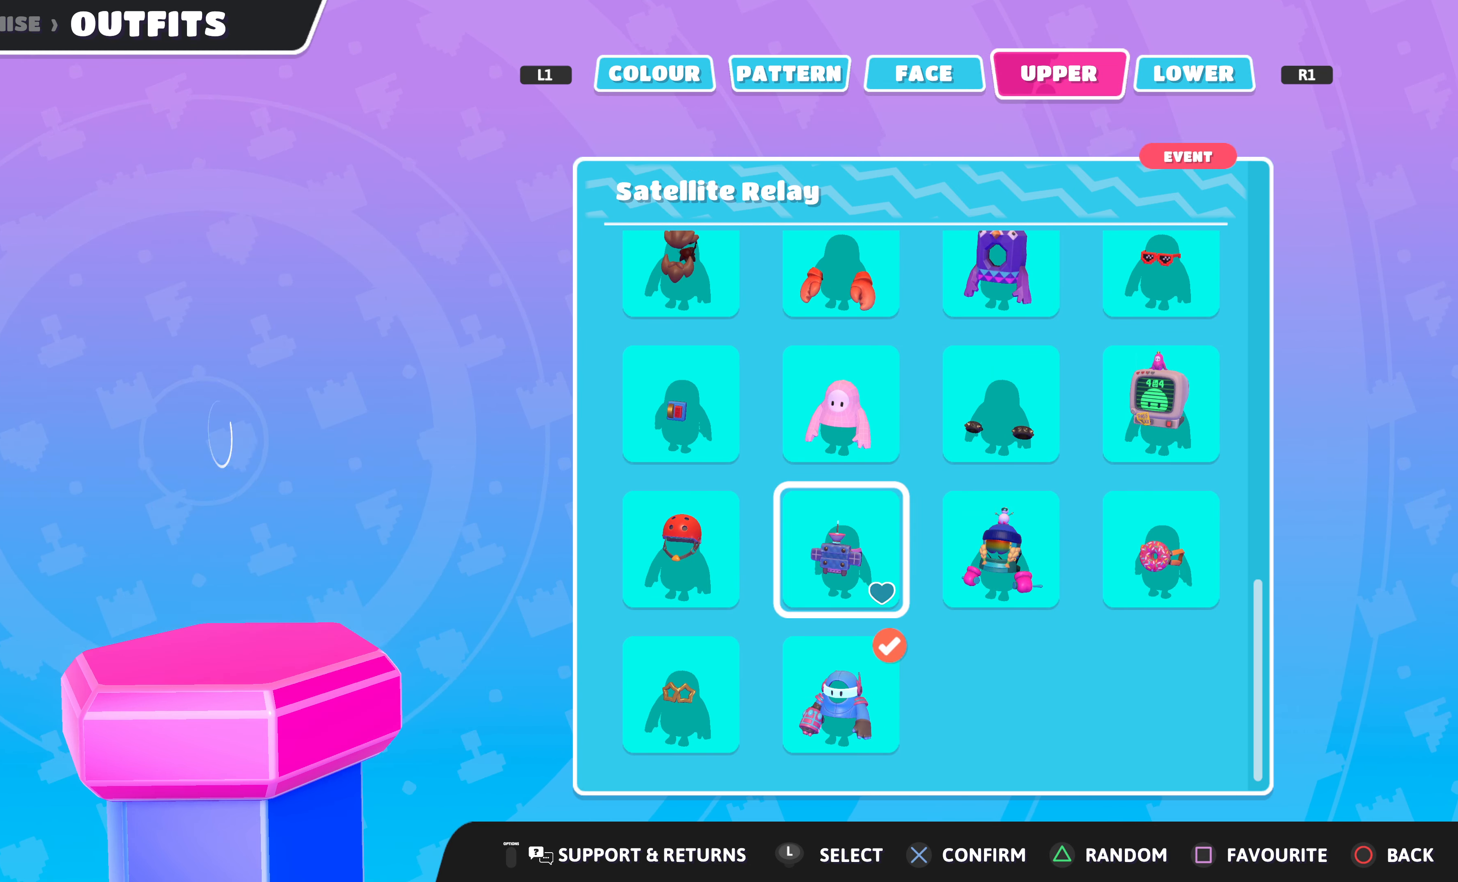
{"buttons": [], "left_stick": "center", "right_stick": "center", "events": [[100, "DPAD_UP", "up"], [200, "DPAD_UP", "down"], [300, "DPAD_UP", "up"]]}
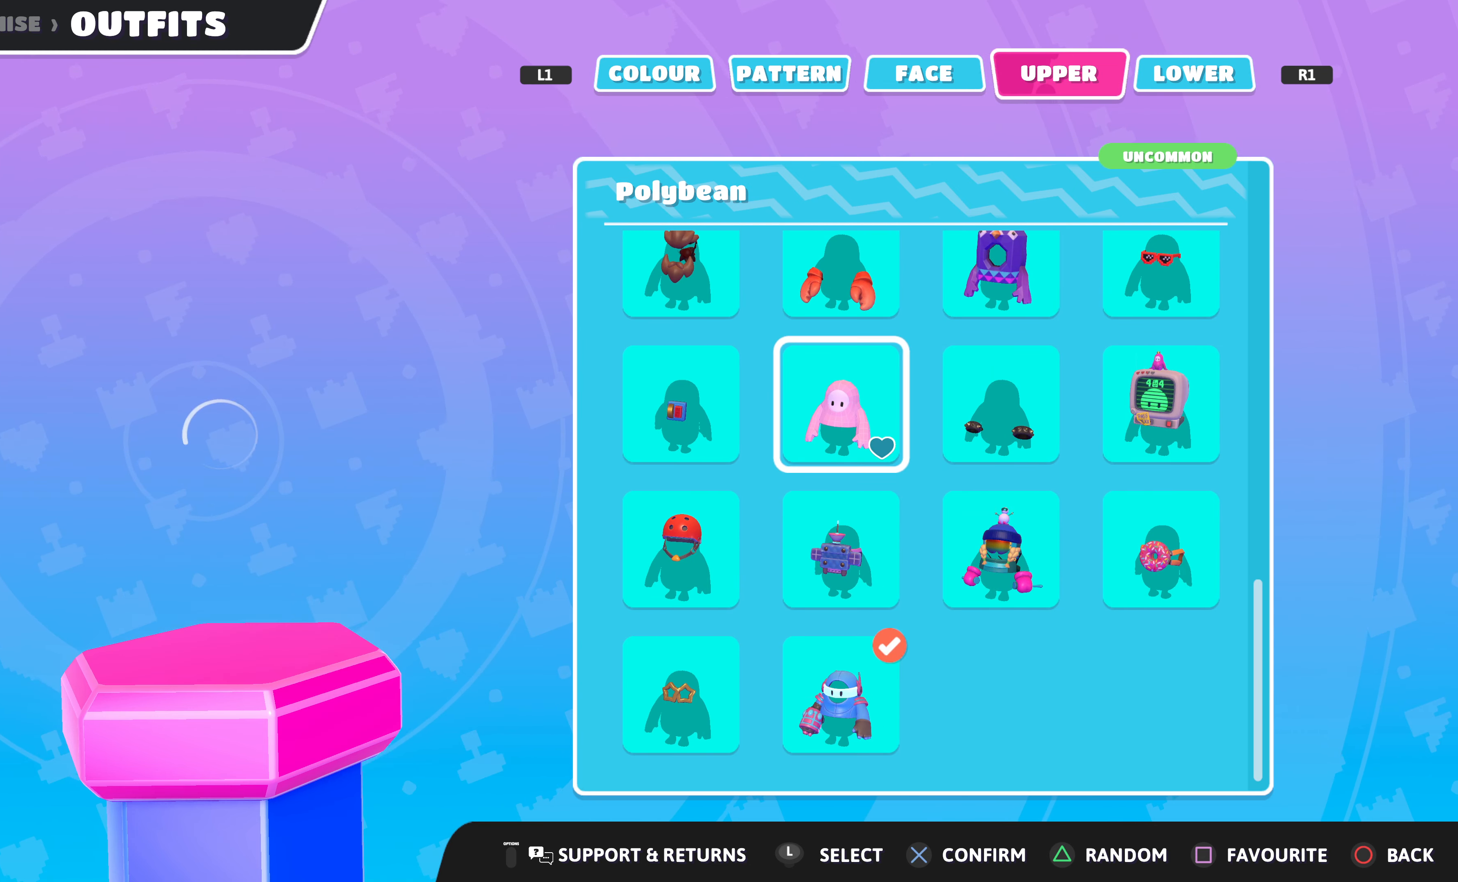
{"buttons": [], "left_stick": "center", "right_stick": "center", "events": []}
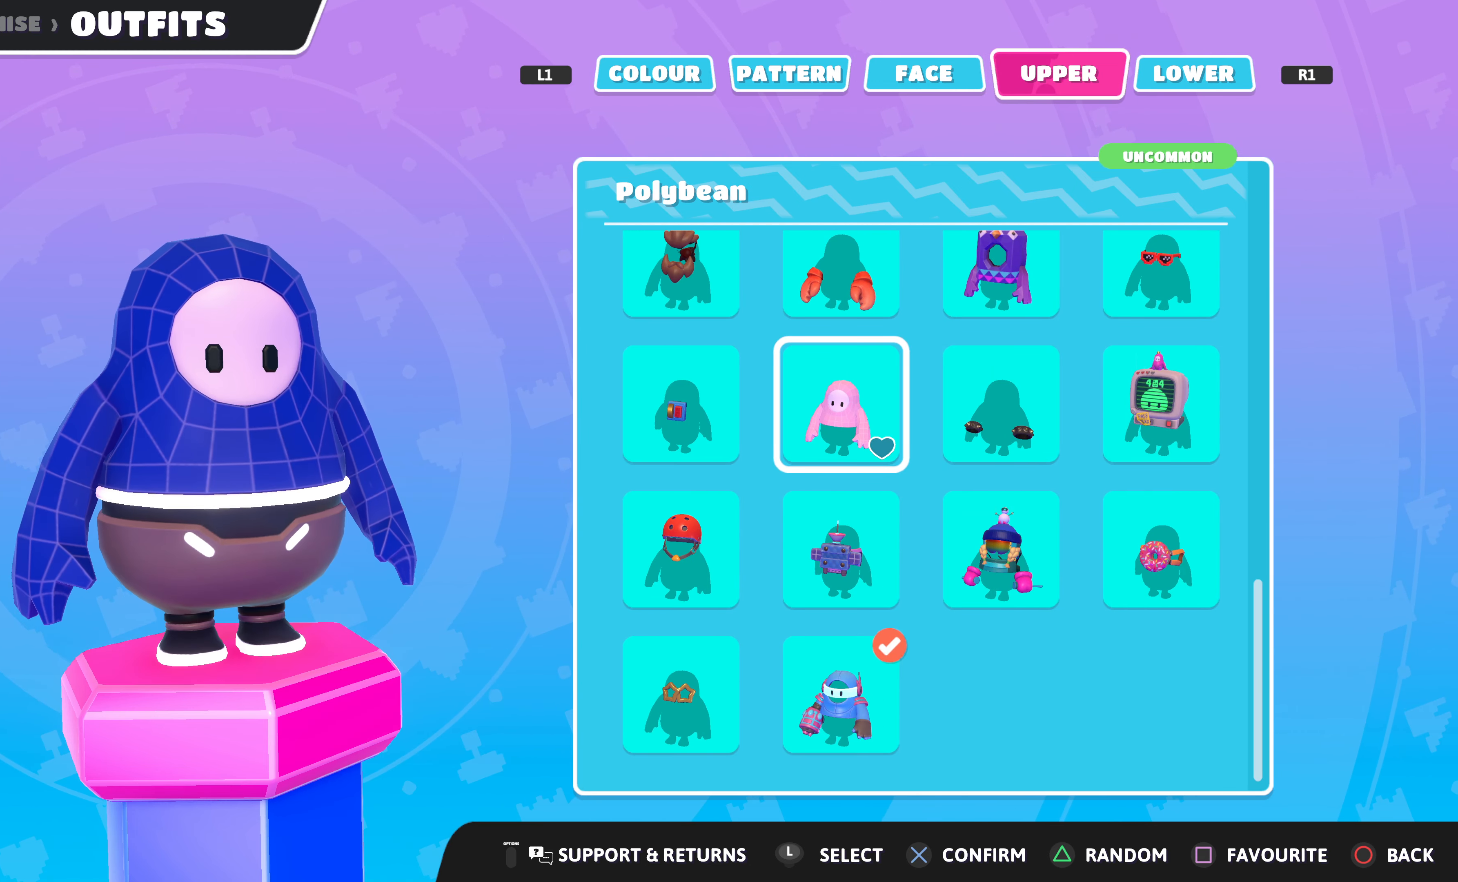
{"buttons": [], "left_stick": "center", "right_stick": "center", "events": []}
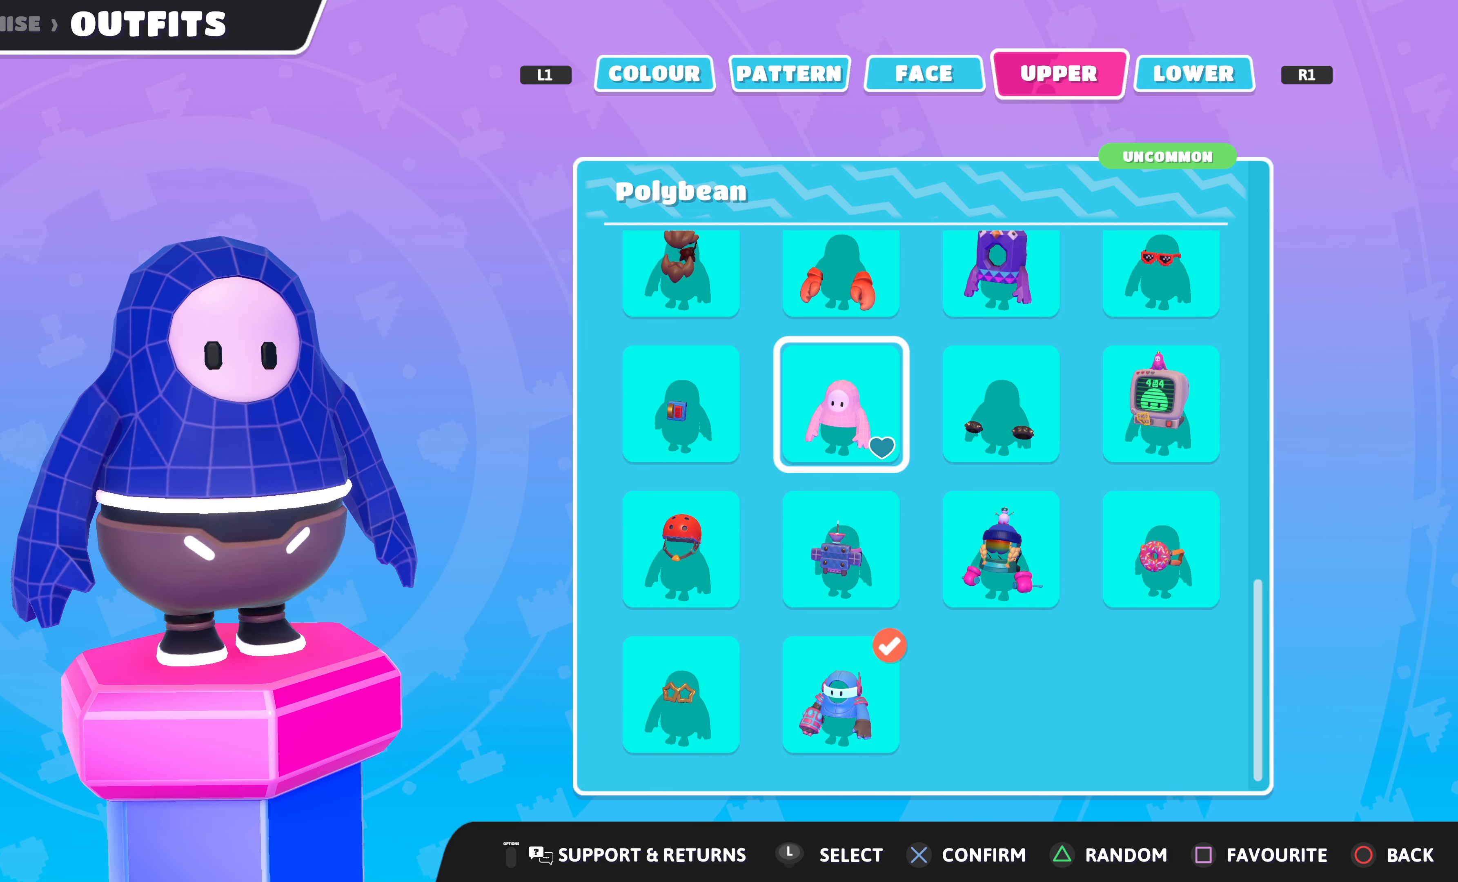
{"buttons": ["DPAD_DOWN"], "left_stick": "center", "right_stick": "center", "events": [[233, "DPAD_DOWN", "down"], [300, "DPAD_DOWN", "up"], [400, "DPAD_DOWN", "down"]]}
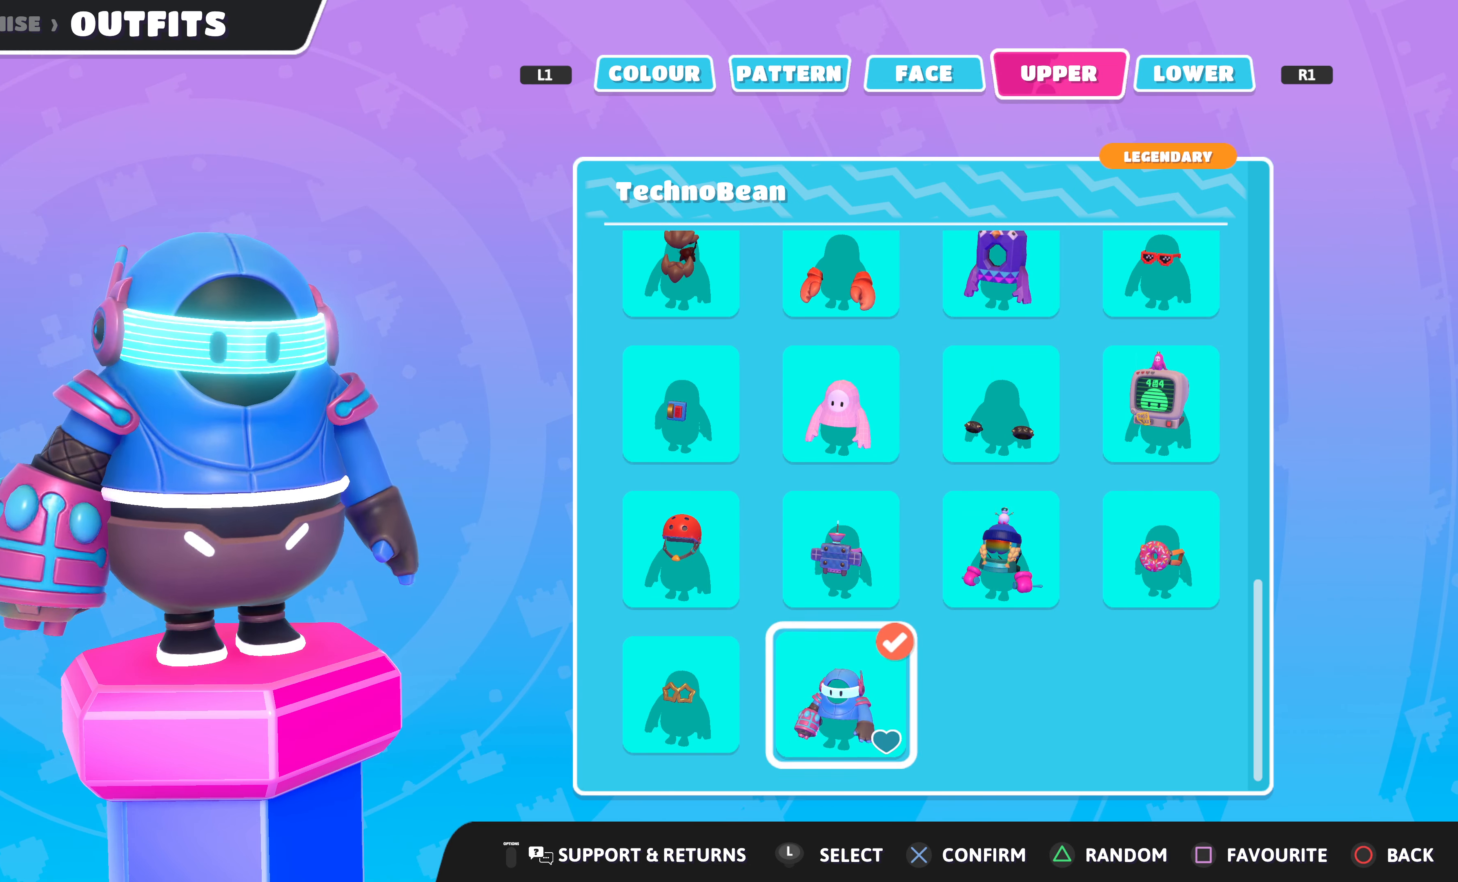
{"buttons": [], "left_stick": "center", "right_stick": "center", "events": [[33, "DPAD_DOWN", "up"], [167, "DPAD_DOWN", "down"], [300, "DPAD_DOWN", "up"]]}
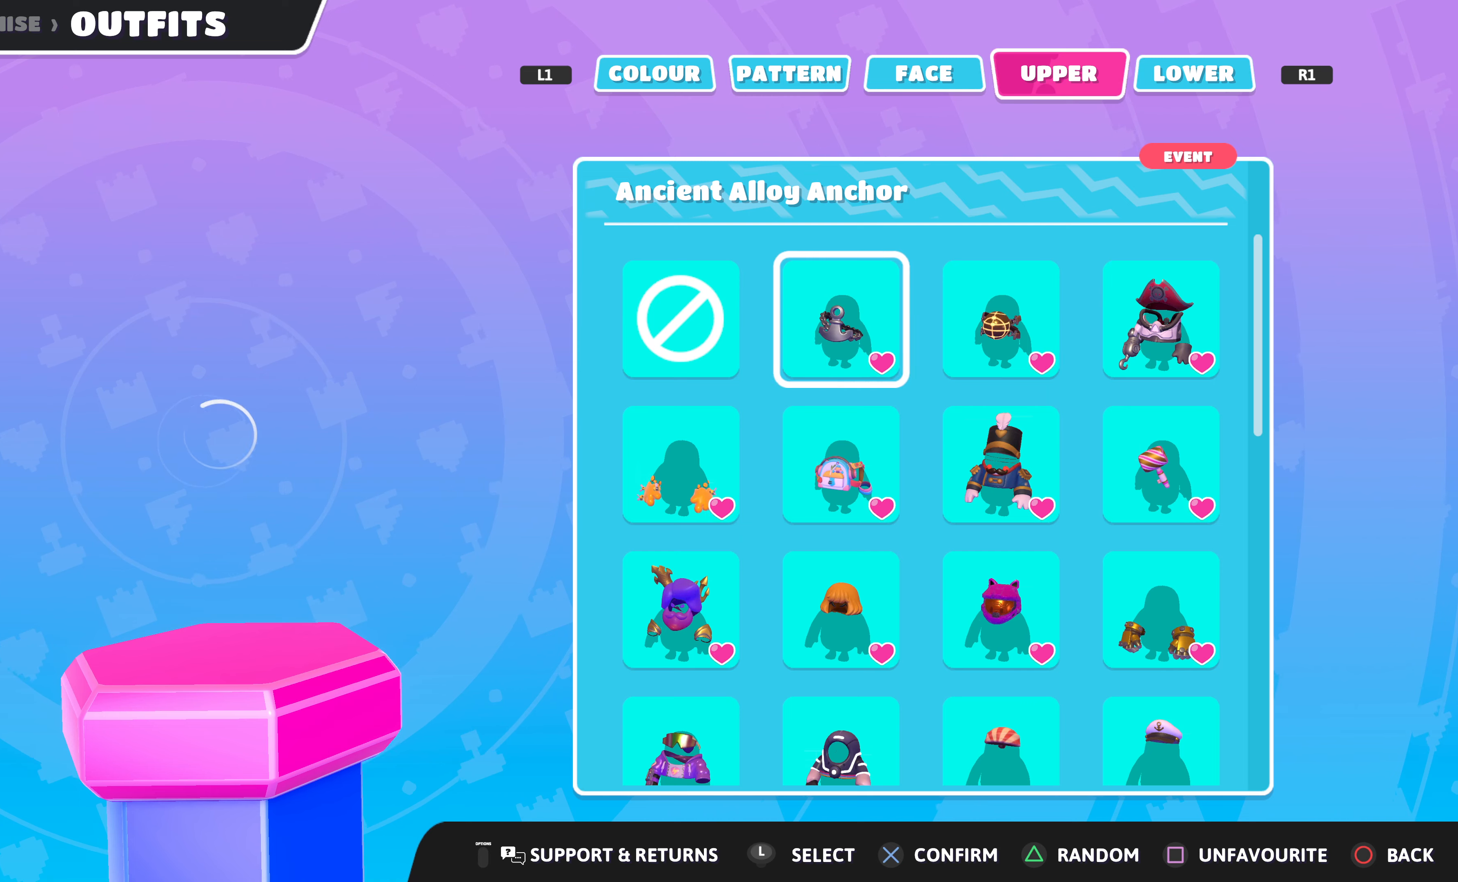
{"buttons": [], "left_stick": "center", "right_stick": "center", "events": []}
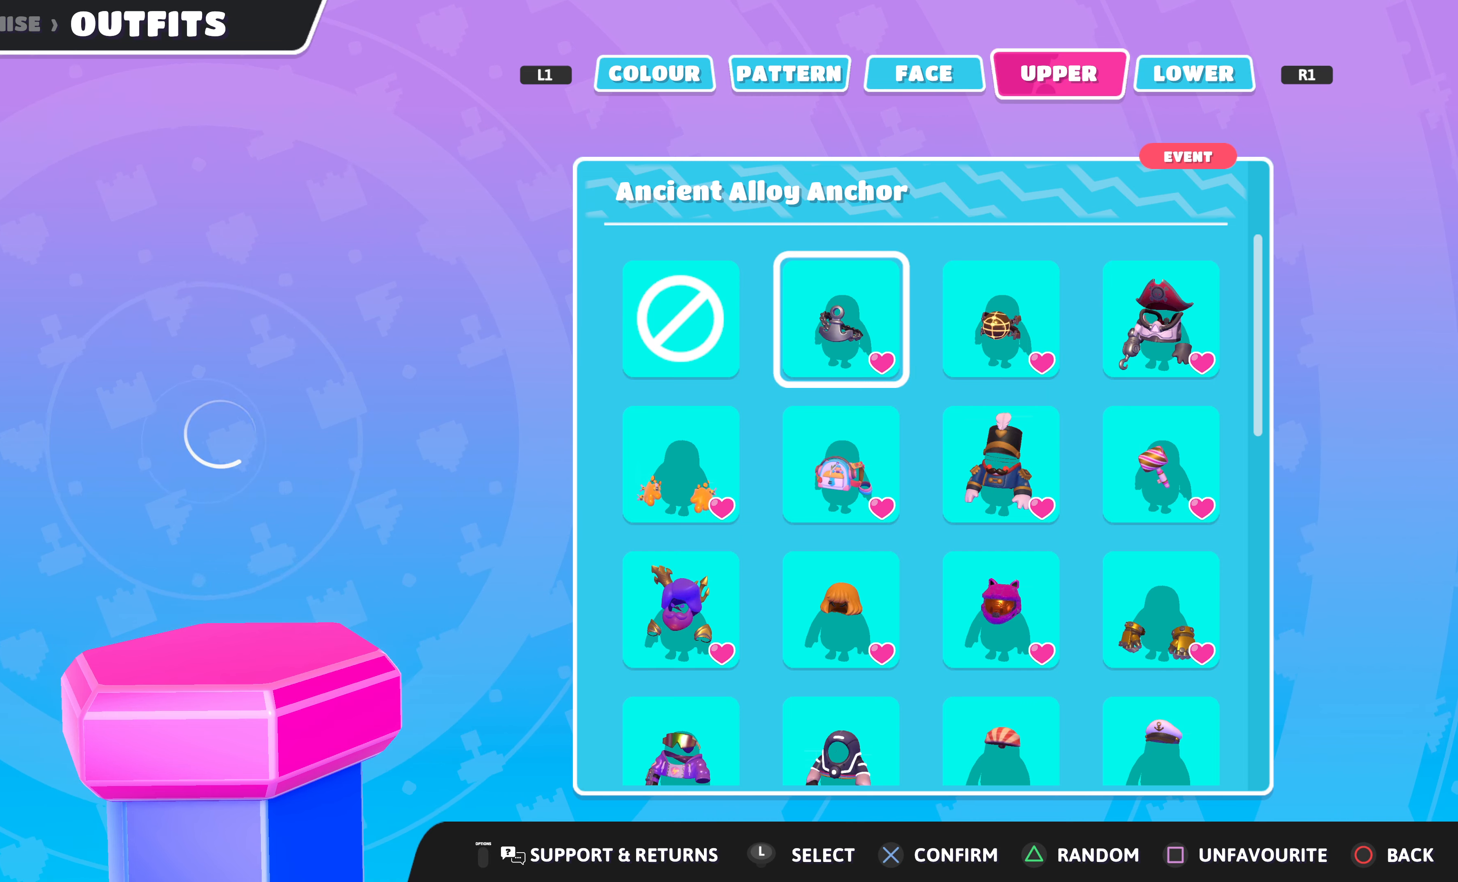
{"buttons": ["DPAD_DOWN"], "left_stick": "center", "right_stick": "center", "events": [[400, "DPAD_DOWN", "down"]]}
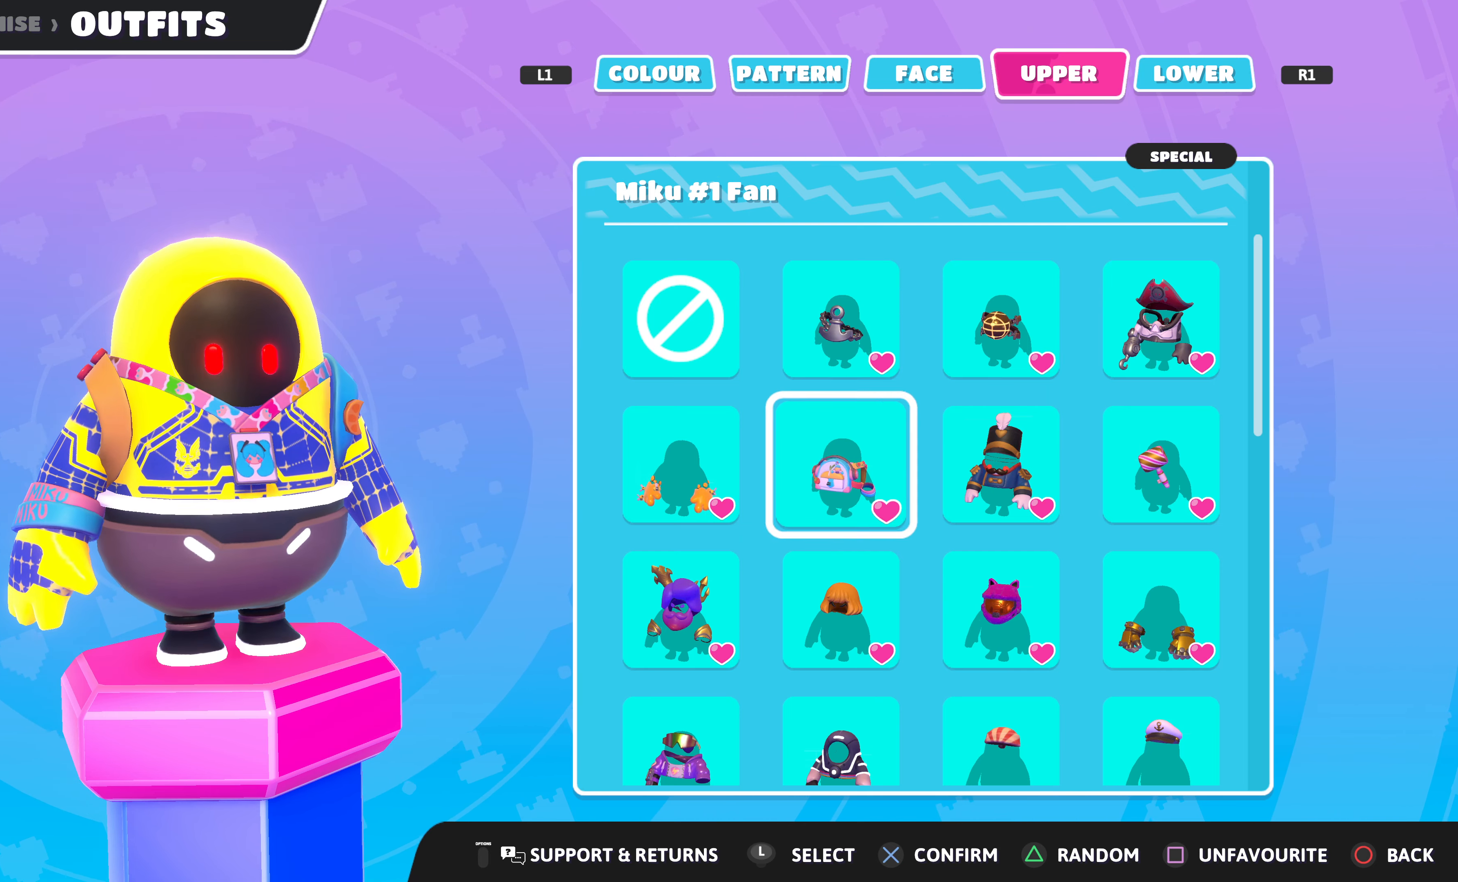
{"buttons": [], "left_stick": "center", "right_stick": "center", "events": [[33, "DPAD_DOWN", "up"]]}
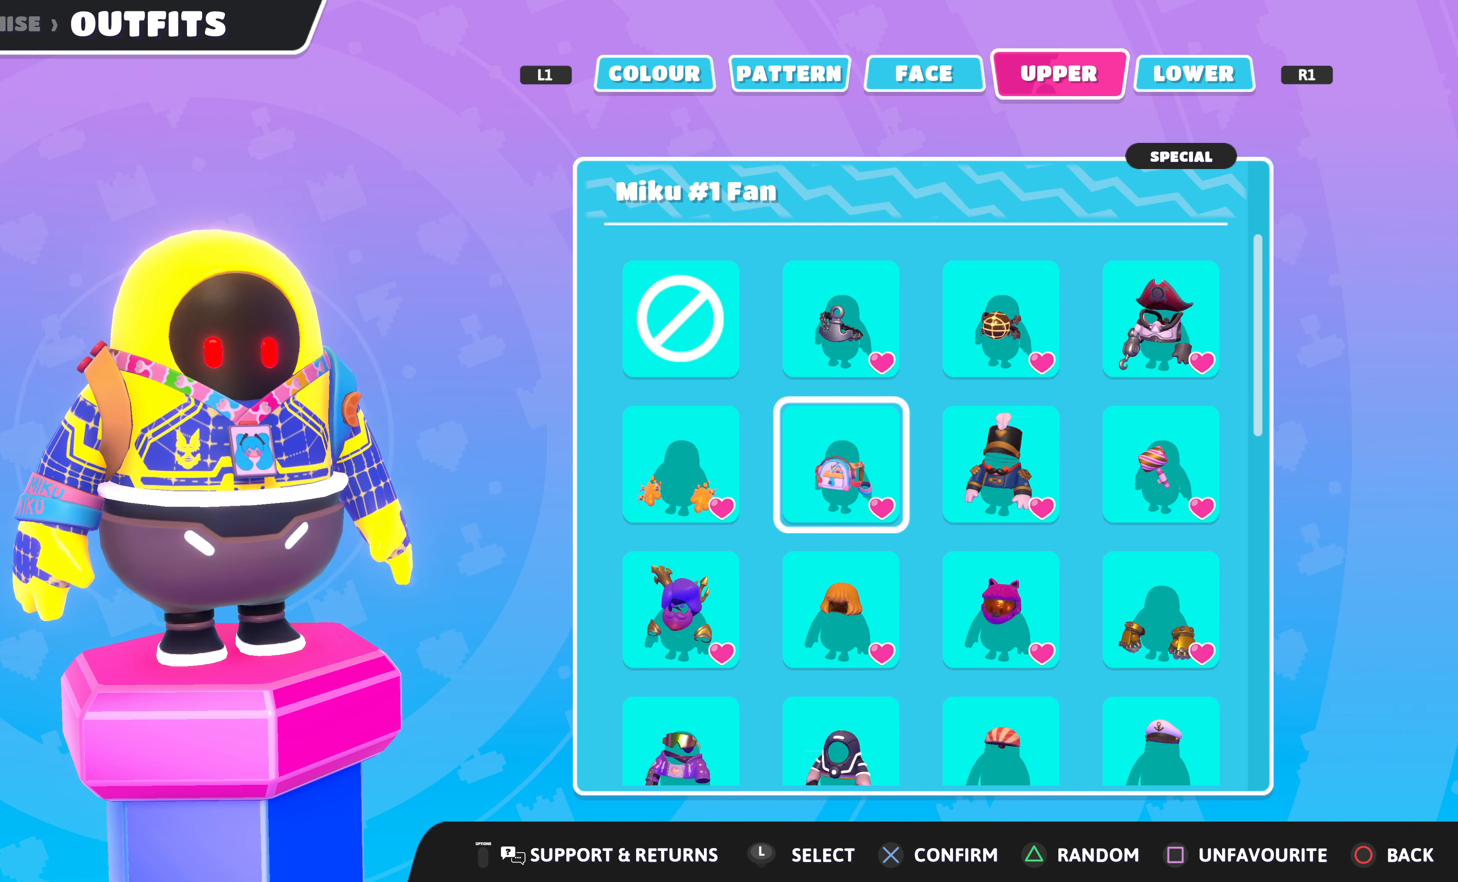
{"buttons": [], "left_stick": "center", "right_stick": "center", "events": [[400, "DPAD_LEFT", "down"], [466, "DPAD_LEFT", "up"]]}
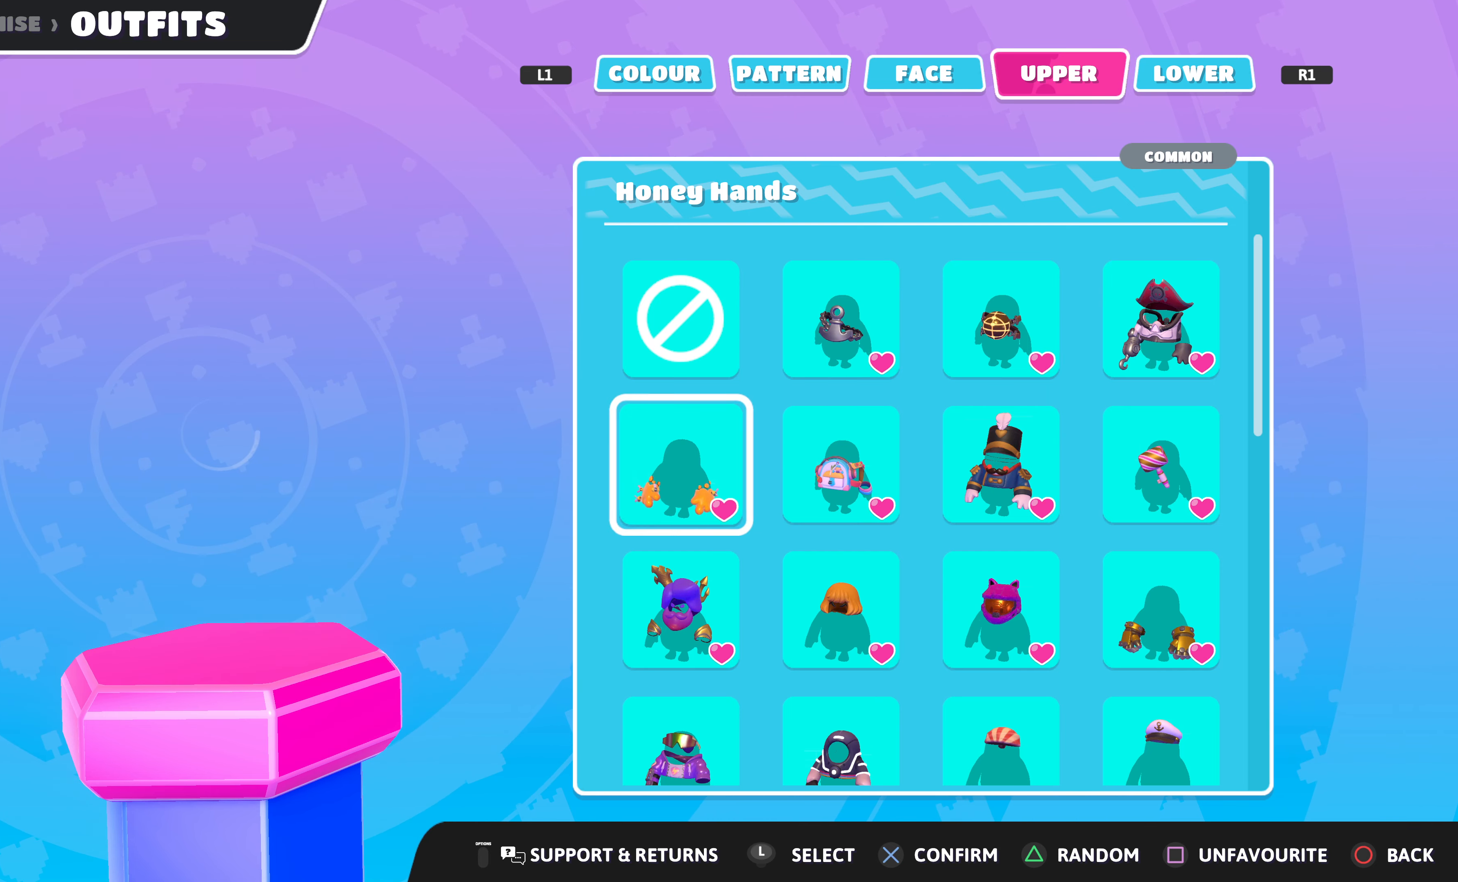
{"buttons": [], "left_stick": "center", "right_stick": "center", "events": [[233, "DPAD_RIGHT", "down"], [333, "DPAD_RIGHT", "up"]]}
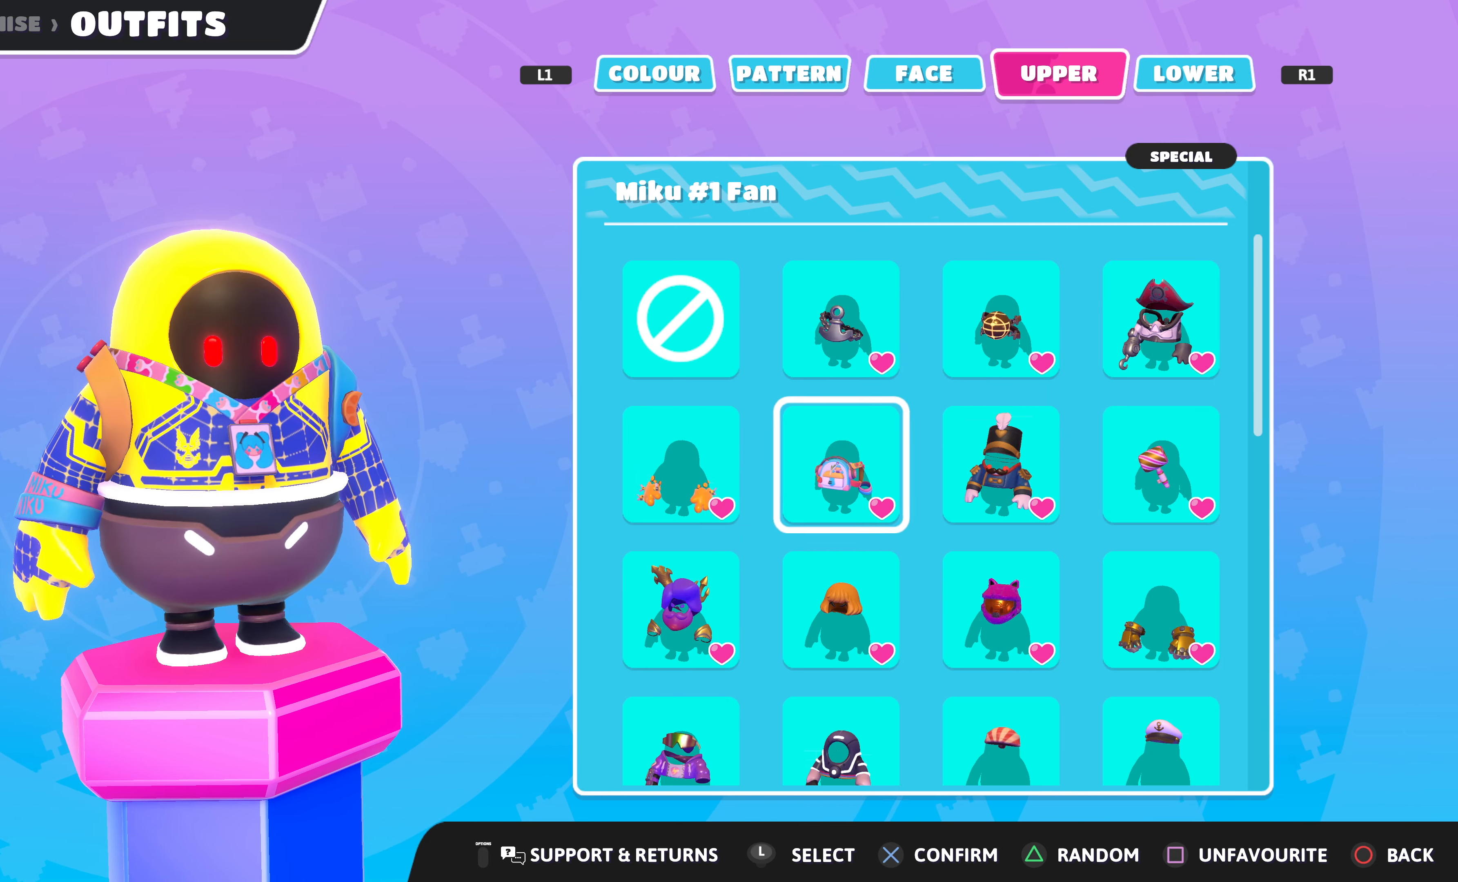
{"buttons": [], "left_stick": "center", "right_stick": "center", "events": [[166, "DPAD_DOWN", "down"], [233, "DPAD_DOWN", "up"]]}
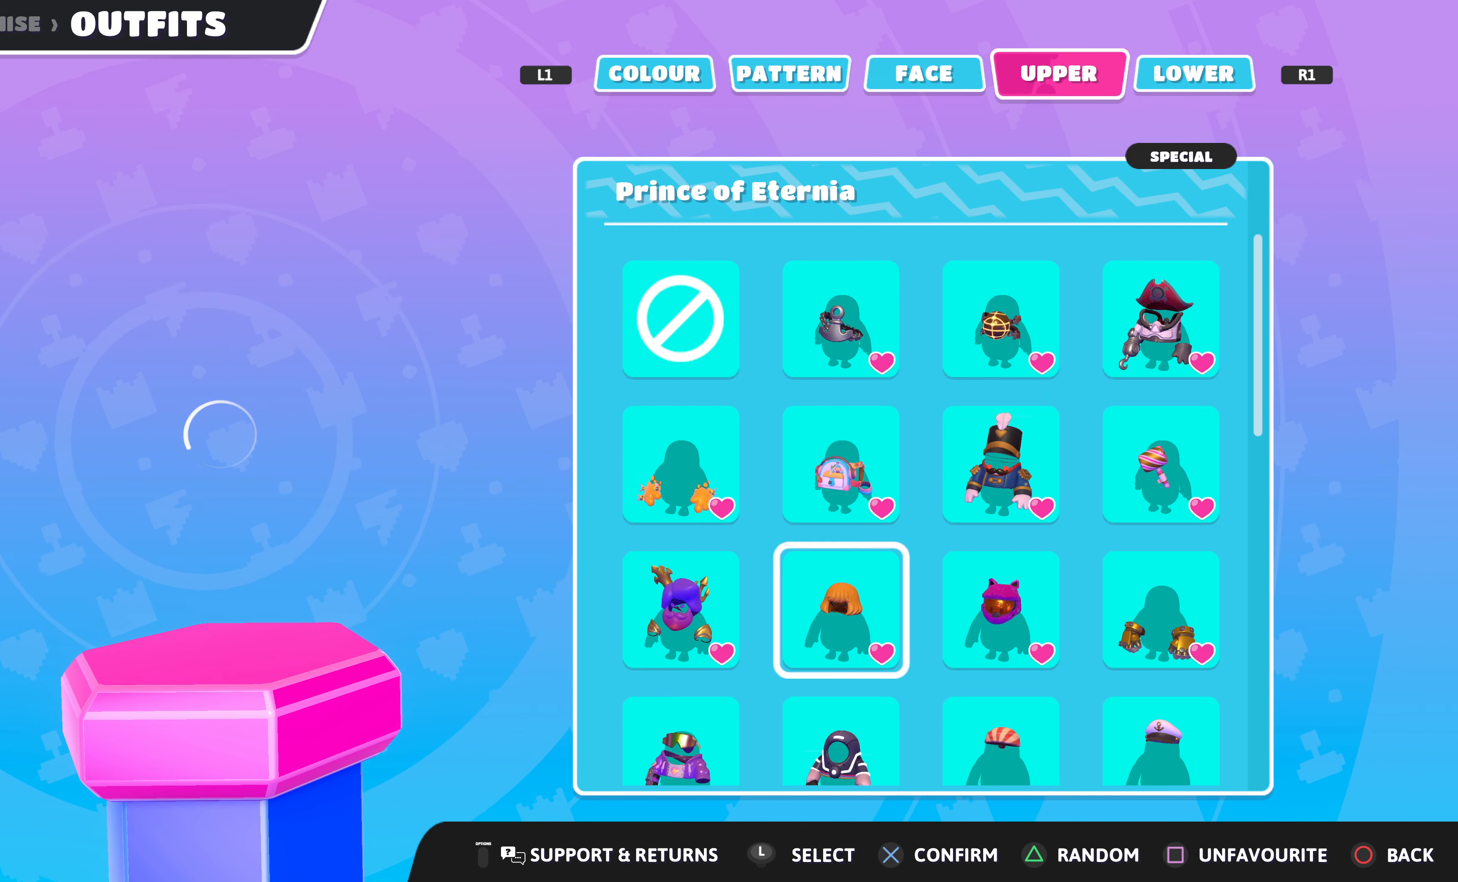
{"buttons": [], "left_stick": "center", "right_stick": "center", "events": [[66, "DPAD_LEFT", "down"], [166, "DPAD_LEFT", "up"], [400, "L1", "down"], [500, "L1", "up"]]}